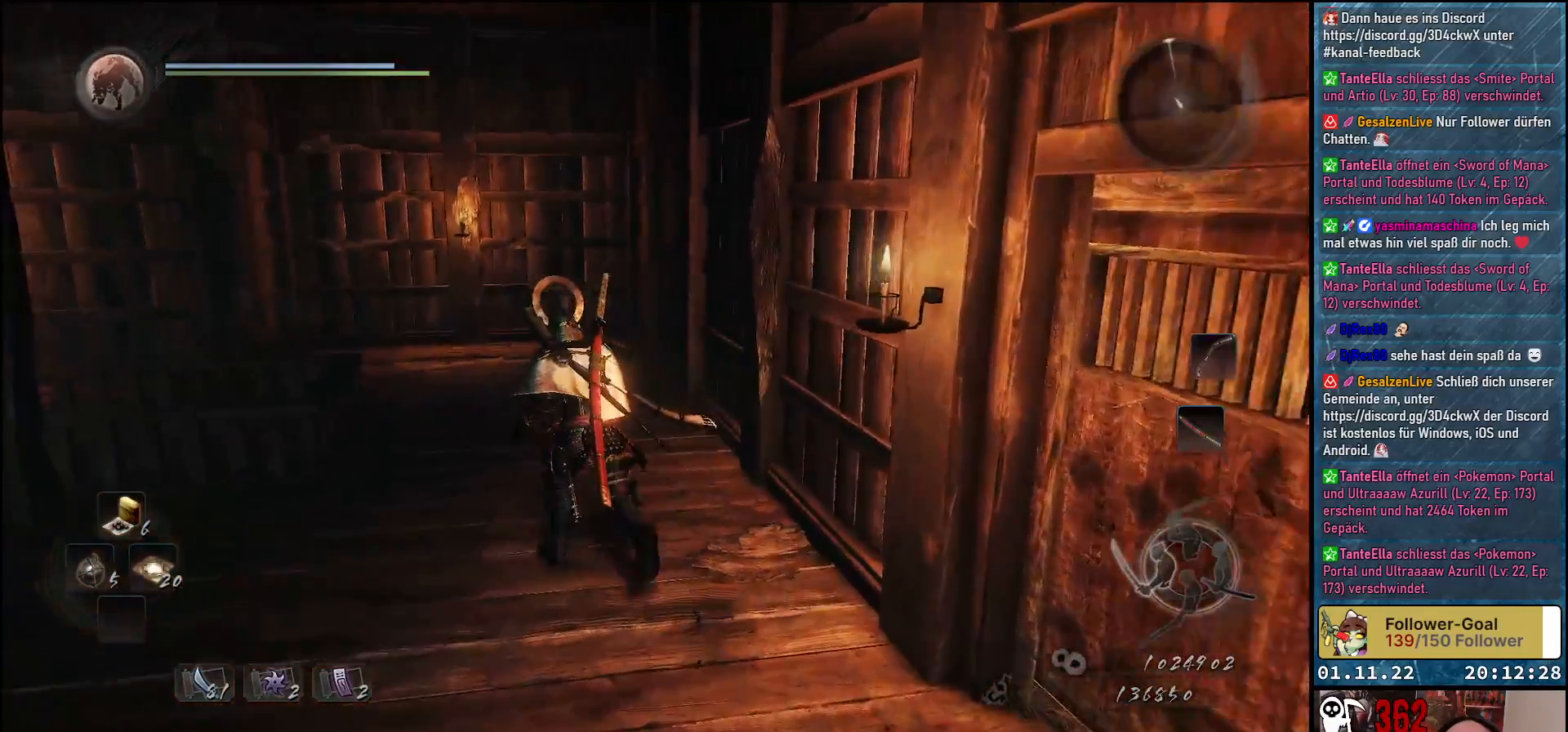
Gameplay with a controller (Xbox layout); each line is a JSON object with the inputs held at the frame after it. "events" lists button and stick changes between this image and that frame as [ms after this image, input, new state], when the widget could be followed in between.
{"buttons": [], "left_stick": "up-left", "right_stick": "down-left", "events": [[350, "right_stick", "down-left"]]}
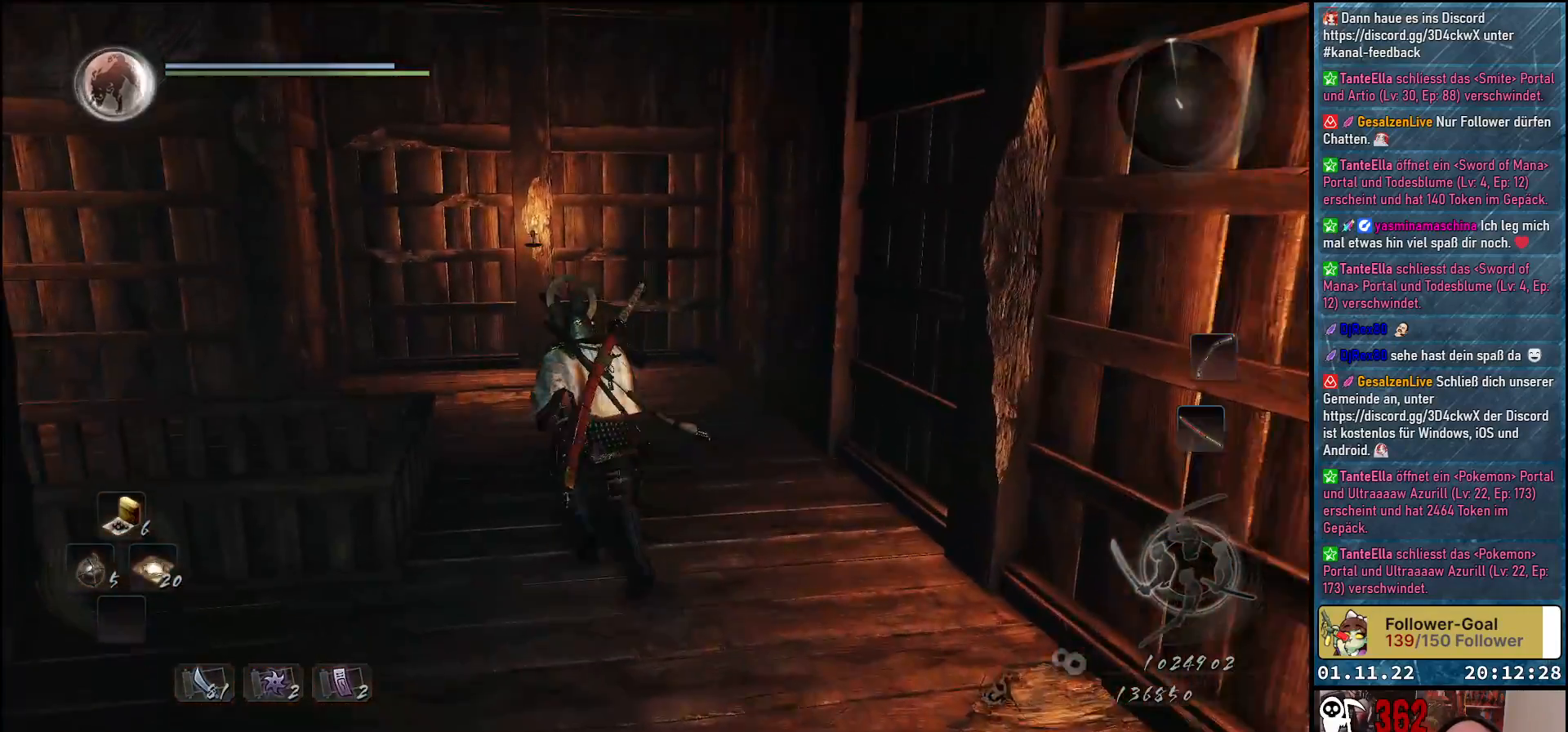
{"buttons": [], "left_stick": "up", "right_stick": "down-left", "events": [[117, "left_stick", "up"]]}
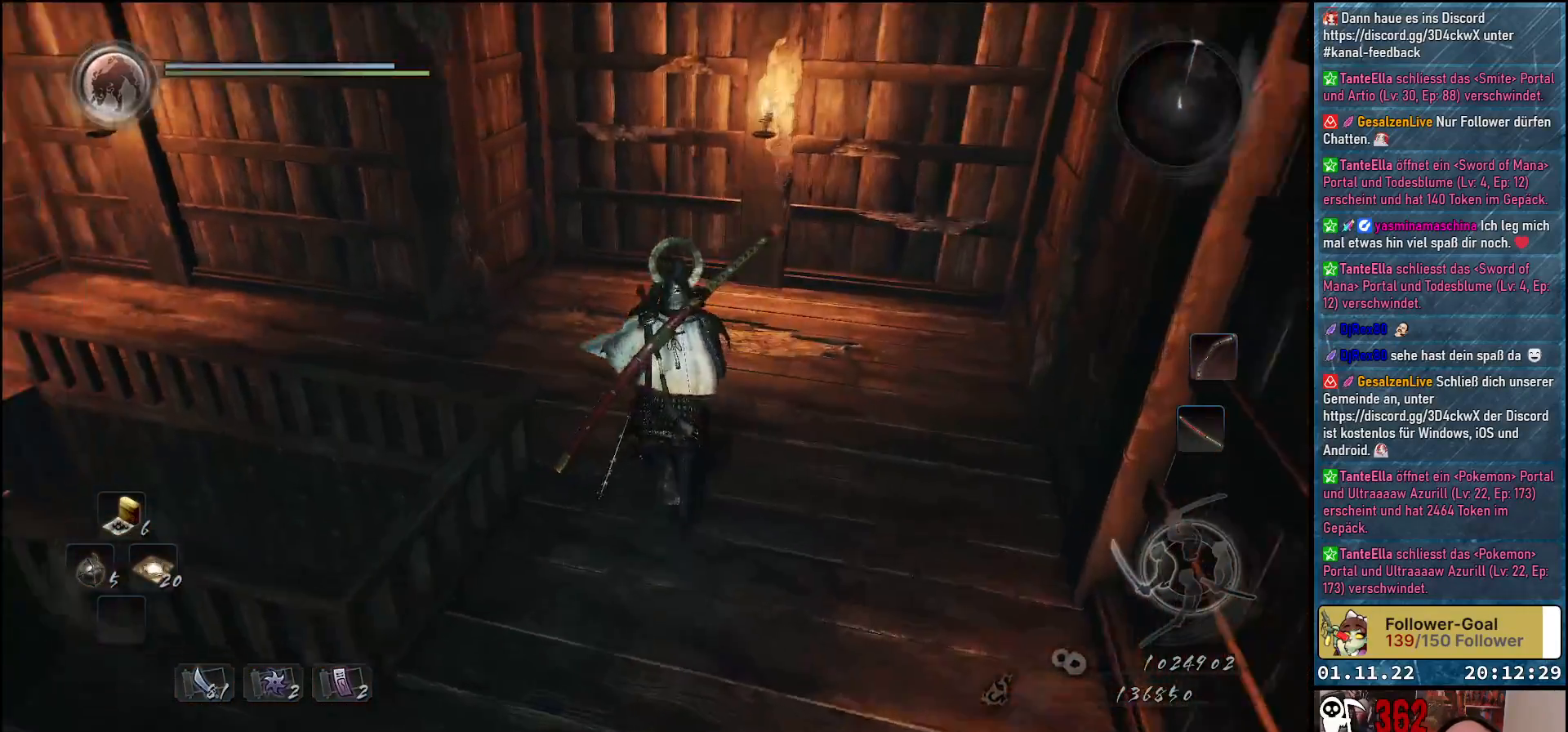
{"buttons": [], "left_stick": "up", "right_stick": "left", "events": [[33, "right_stick", "left"], [167, "right_stick", "up-left"], [367, "right_stick", "left"]]}
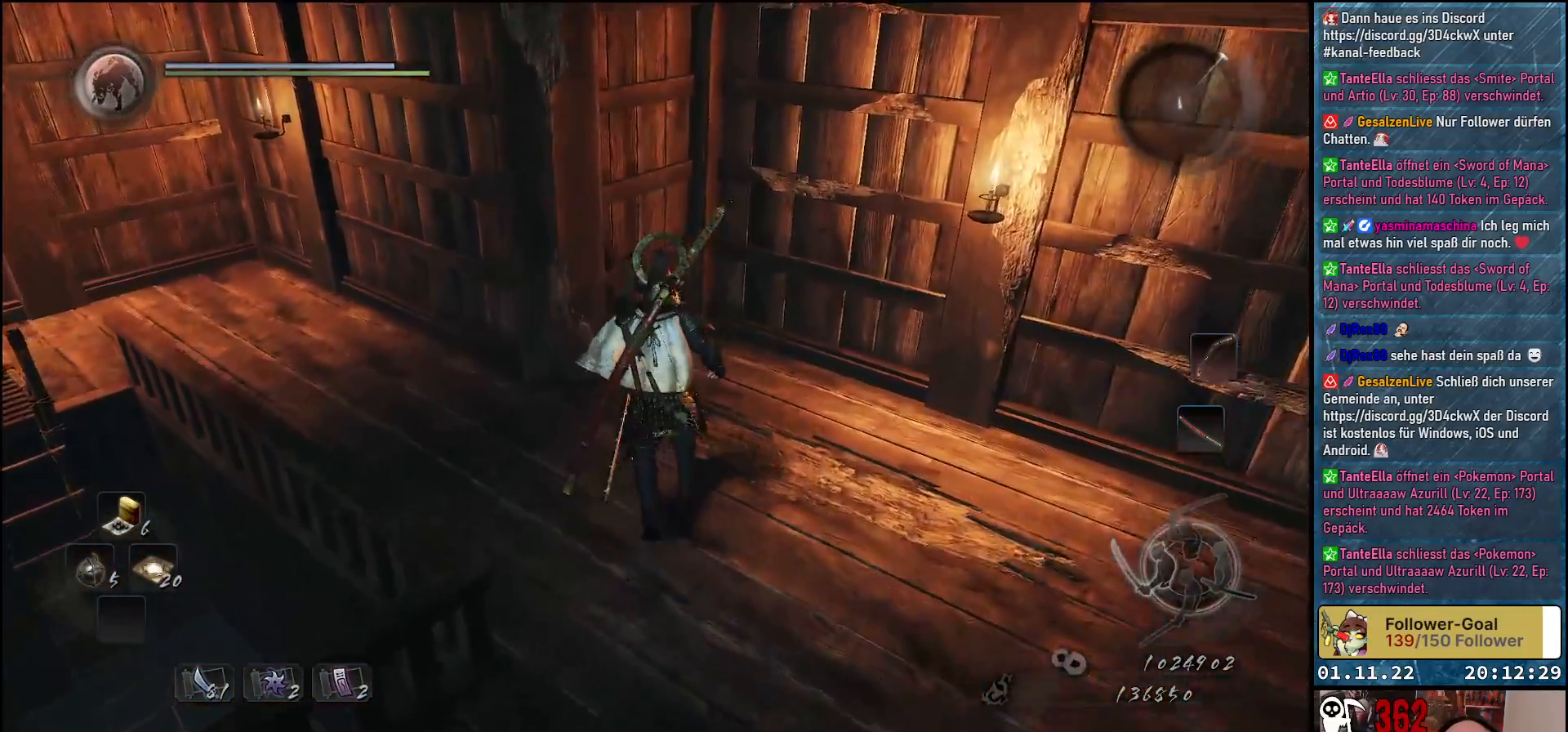
{"buttons": [], "left_stick": "up-left", "right_stick": "left", "events": [[33, "right_stick", "center"], [200, "left_stick", "up-left"], [417, "right_stick", "left"]]}
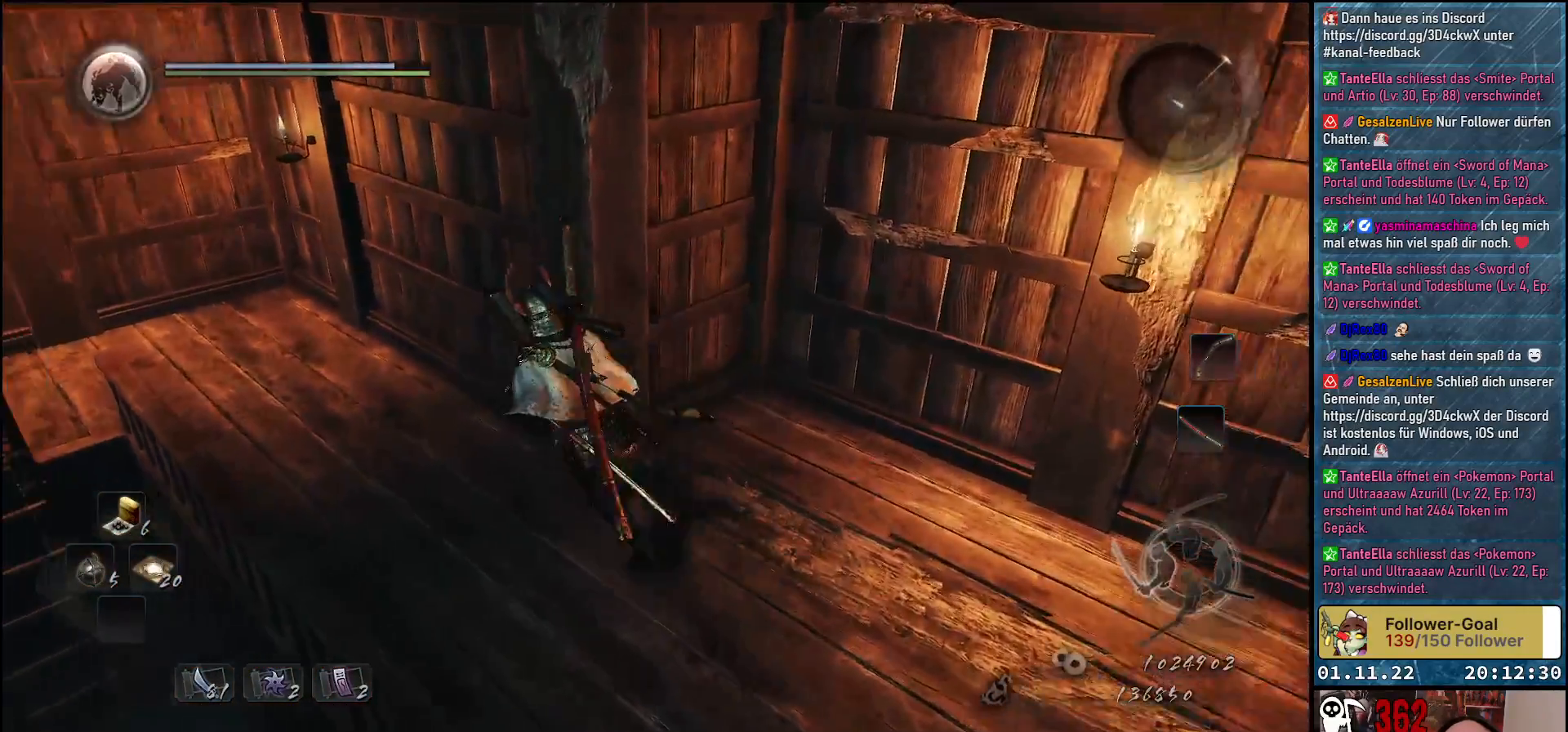
{"buttons": [], "left_stick": "up-left", "right_stick": "left", "events": [[267, "left_stick", "up"], [500, "left_stick", "up-left"]]}
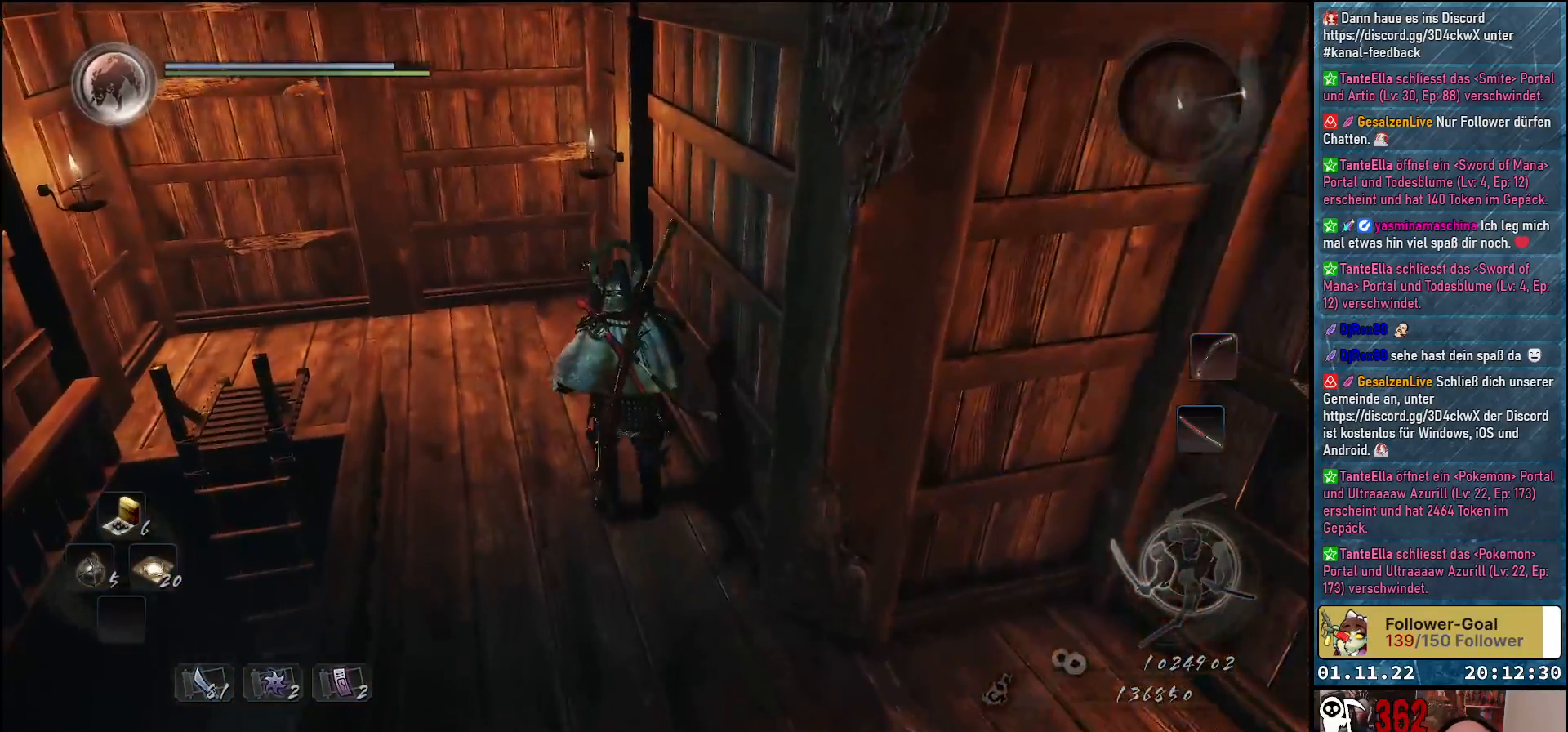
{"buttons": [], "left_stick": "up", "right_stick": "left", "events": [[400, "left_stick", "up"]]}
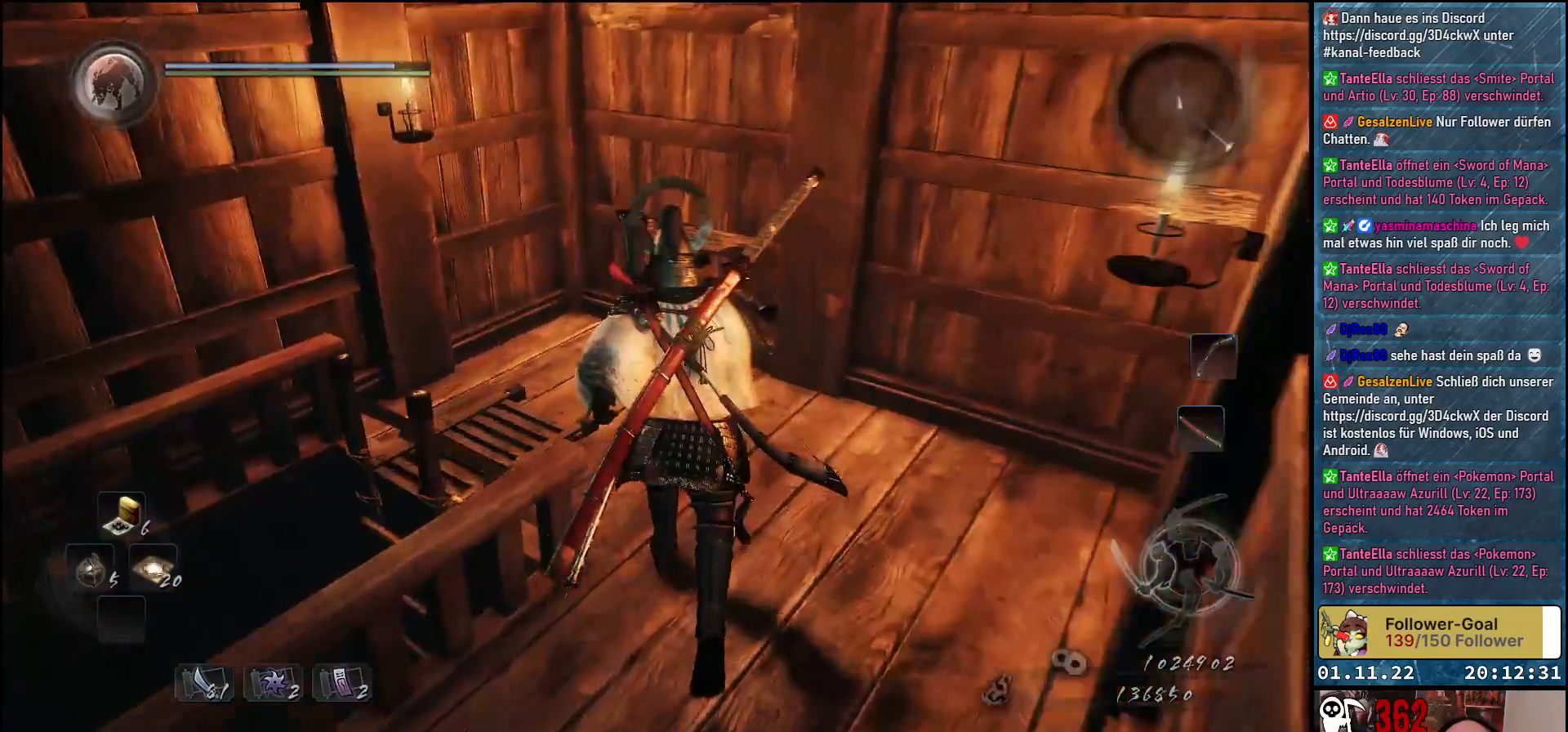
{"buttons": [], "left_stick": "up", "right_stick": "center", "events": [[467, "right_stick", "center"]]}
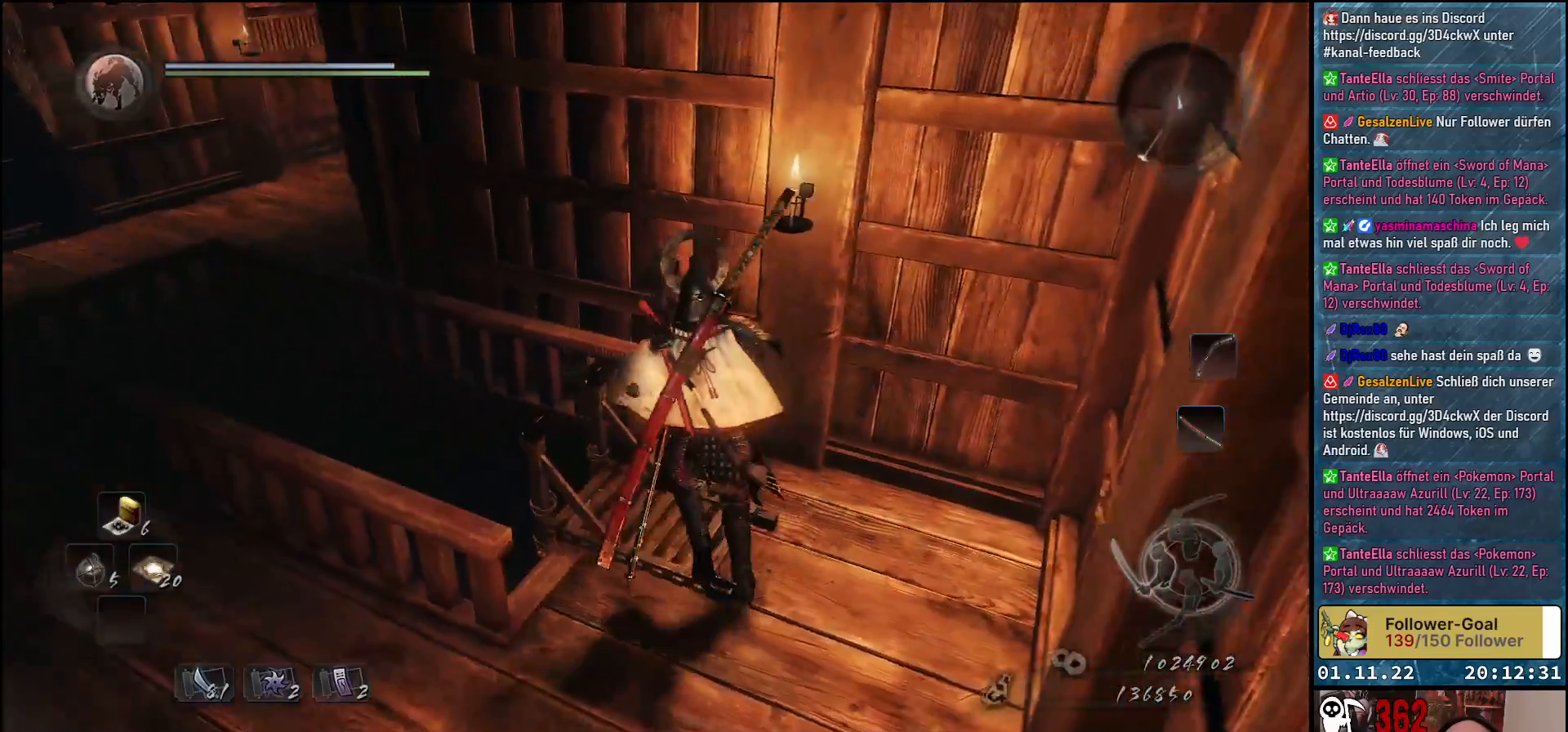
{"buttons": ["B"], "left_stick": "center", "right_stick": "center", "events": [[17, "left_stick", "center"], [167, "B", "down"]]}
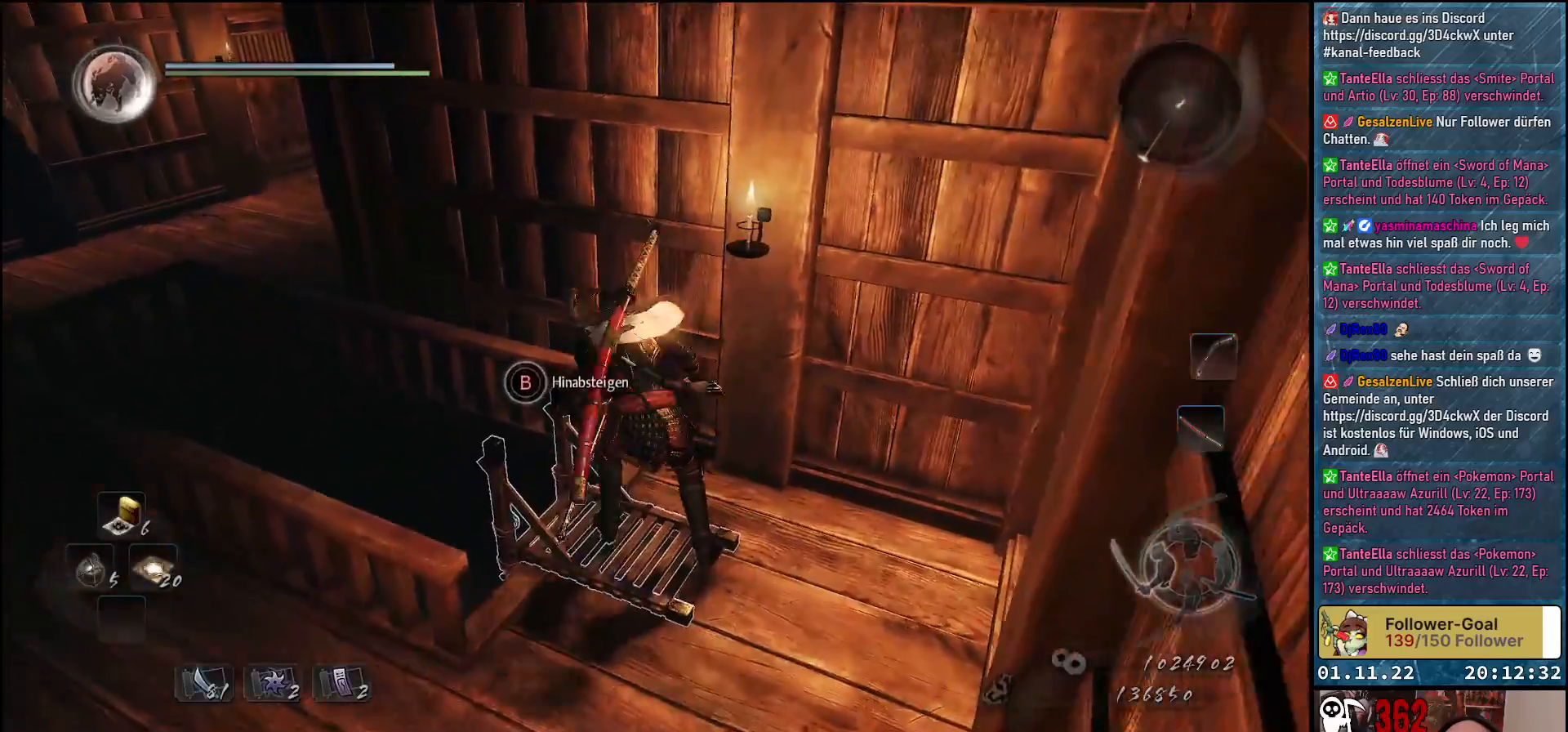
{"buttons": [], "left_stick": "center", "right_stick": "center", "events": [[217, "B", "up"]]}
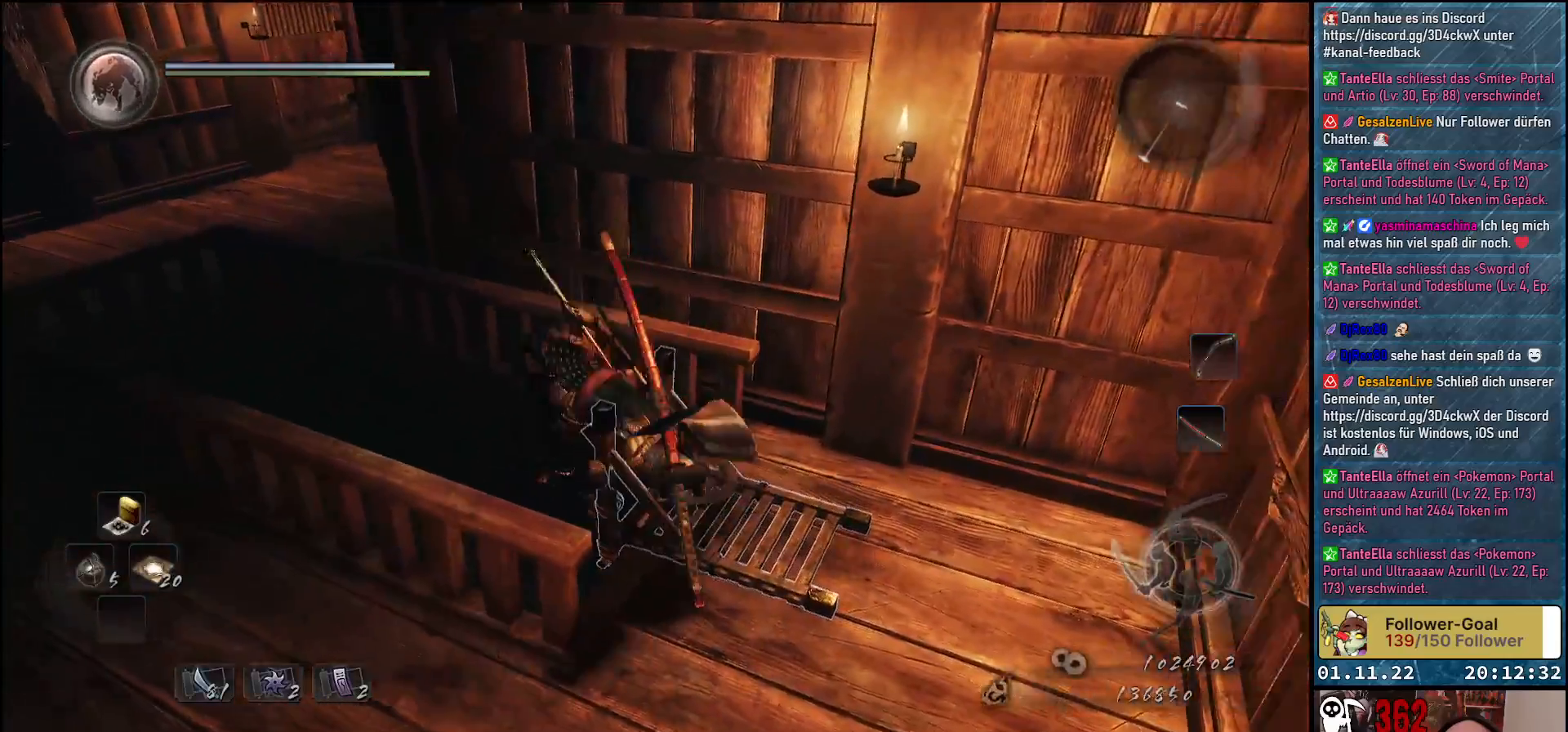
{"buttons": [], "left_stick": "center", "right_stick": "down-right", "events": [[17, "right_stick", "down-right"]]}
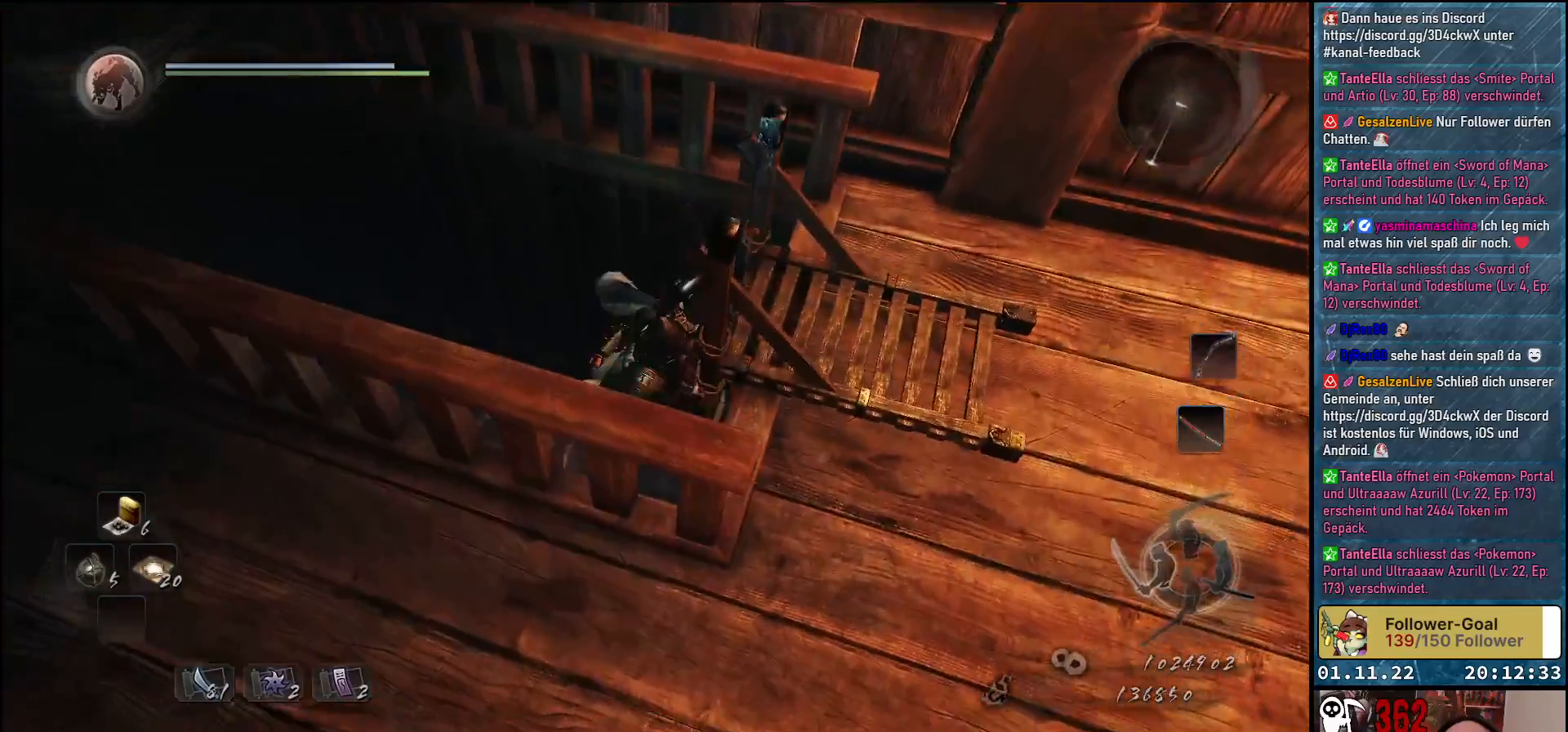
{"buttons": [], "left_stick": "center", "right_stick": "down-right", "events": []}
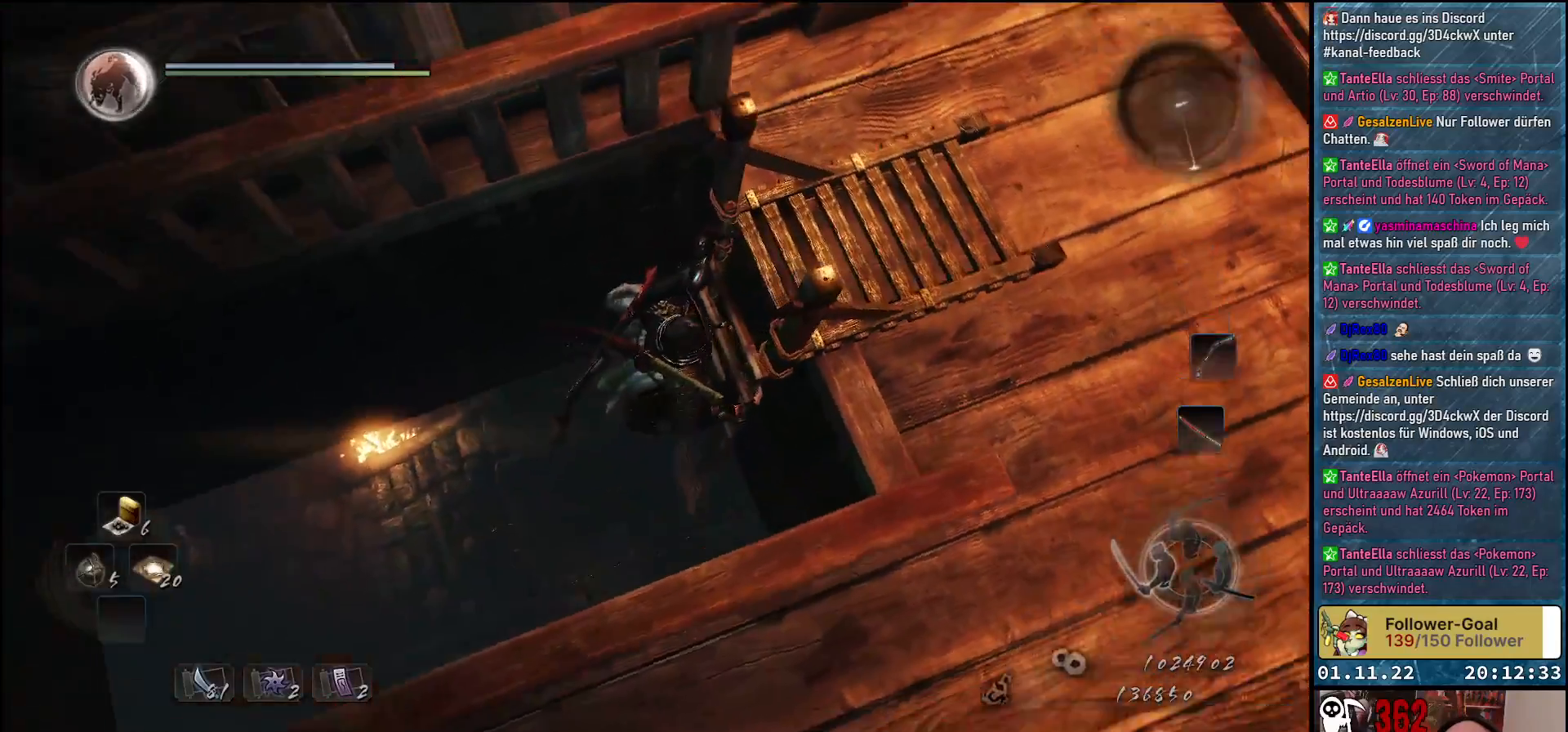
{"buttons": [], "left_stick": "down", "right_stick": "center", "events": [[133, "right_stick", "center"], [183, "left_stick", "down"]]}
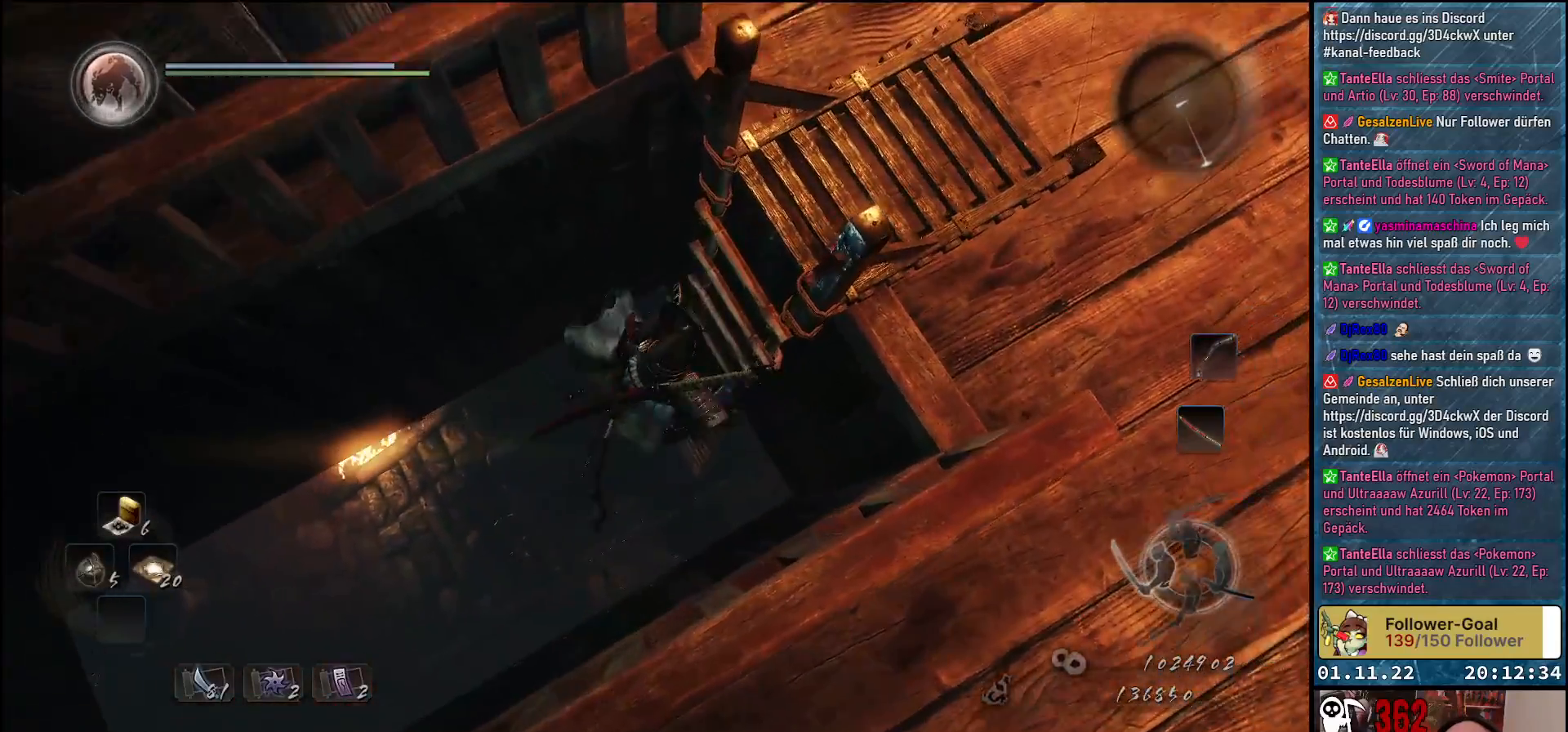
{"buttons": [], "left_stick": "down", "right_stick": "up-left", "events": [[267, "right_stick", "up-left"]]}
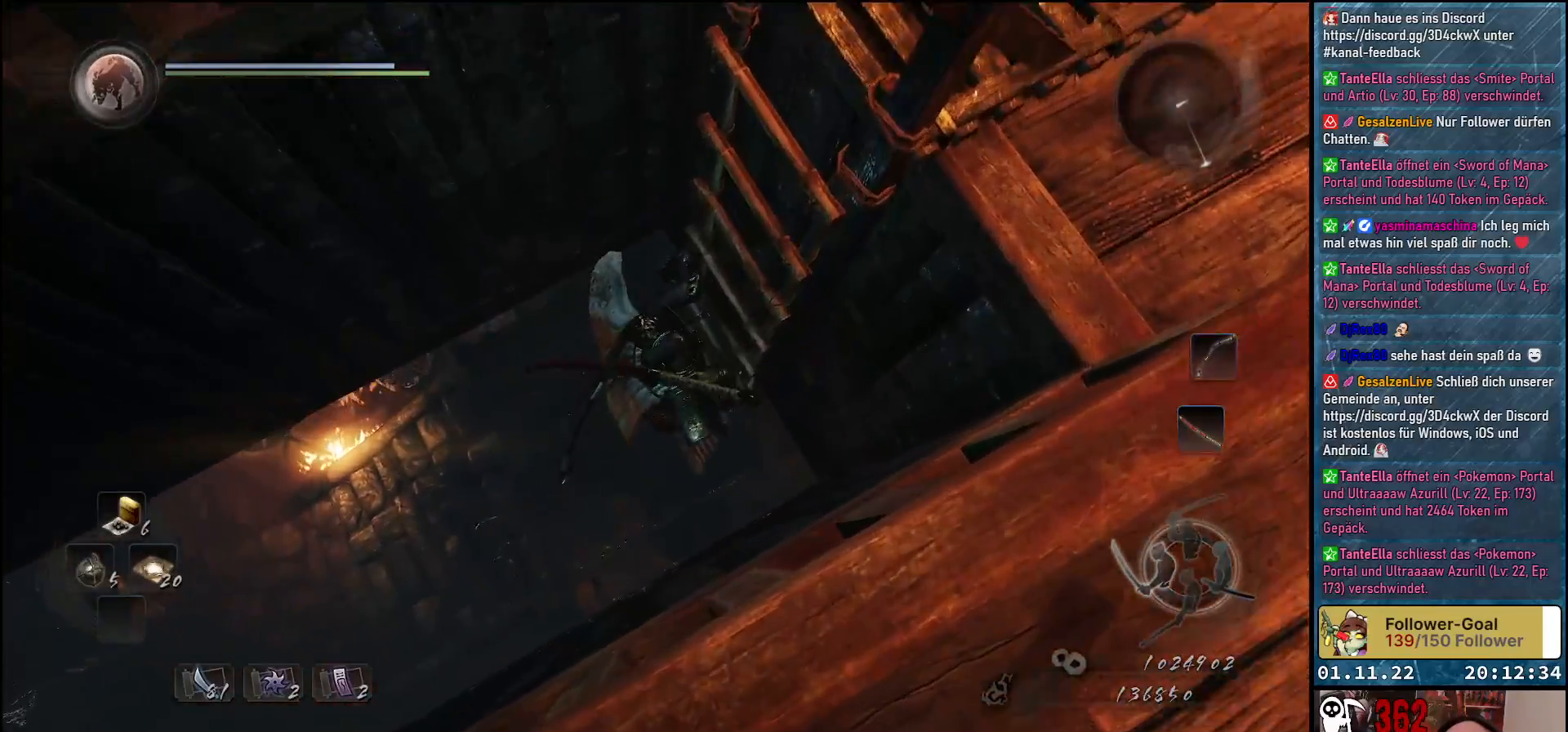
{"buttons": [], "left_stick": "down", "right_stick": "up-left", "events": []}
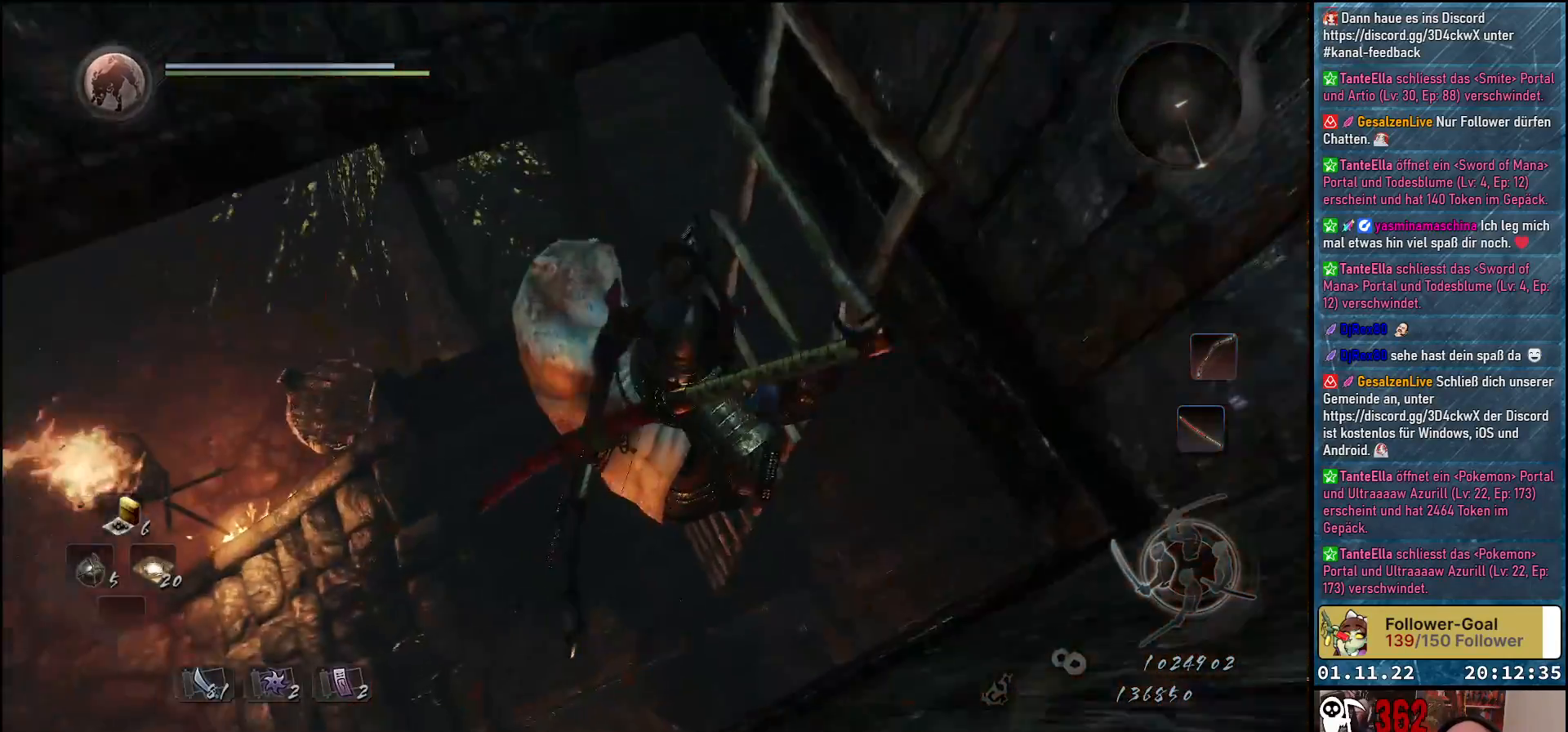
{"buttons": [], "left_stick": "down", "right_stick": "up", "events": [[483, "right_stick", "up"]]}
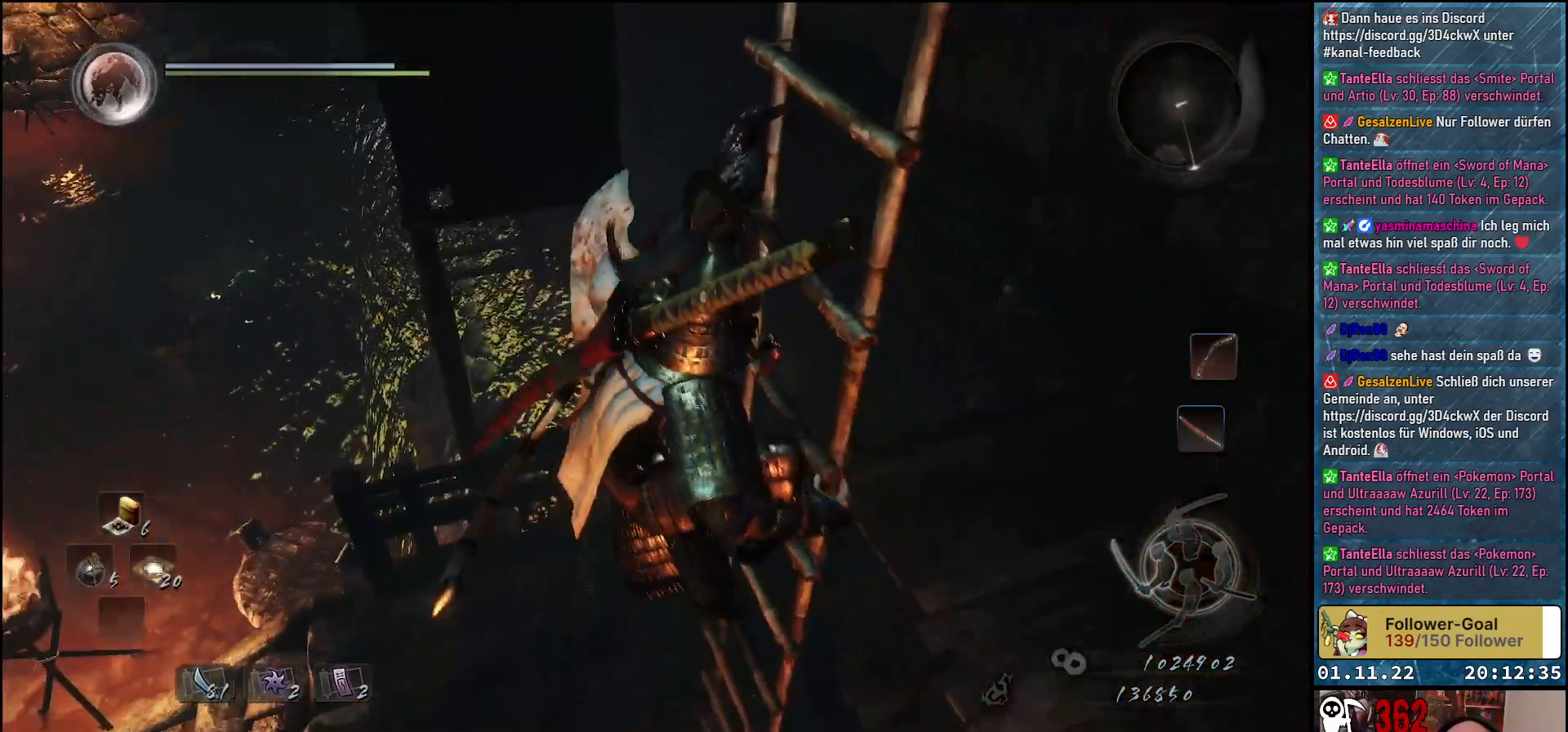
{"buttons": [], "left_stick": "down", "right_stick": "up", "events": []}
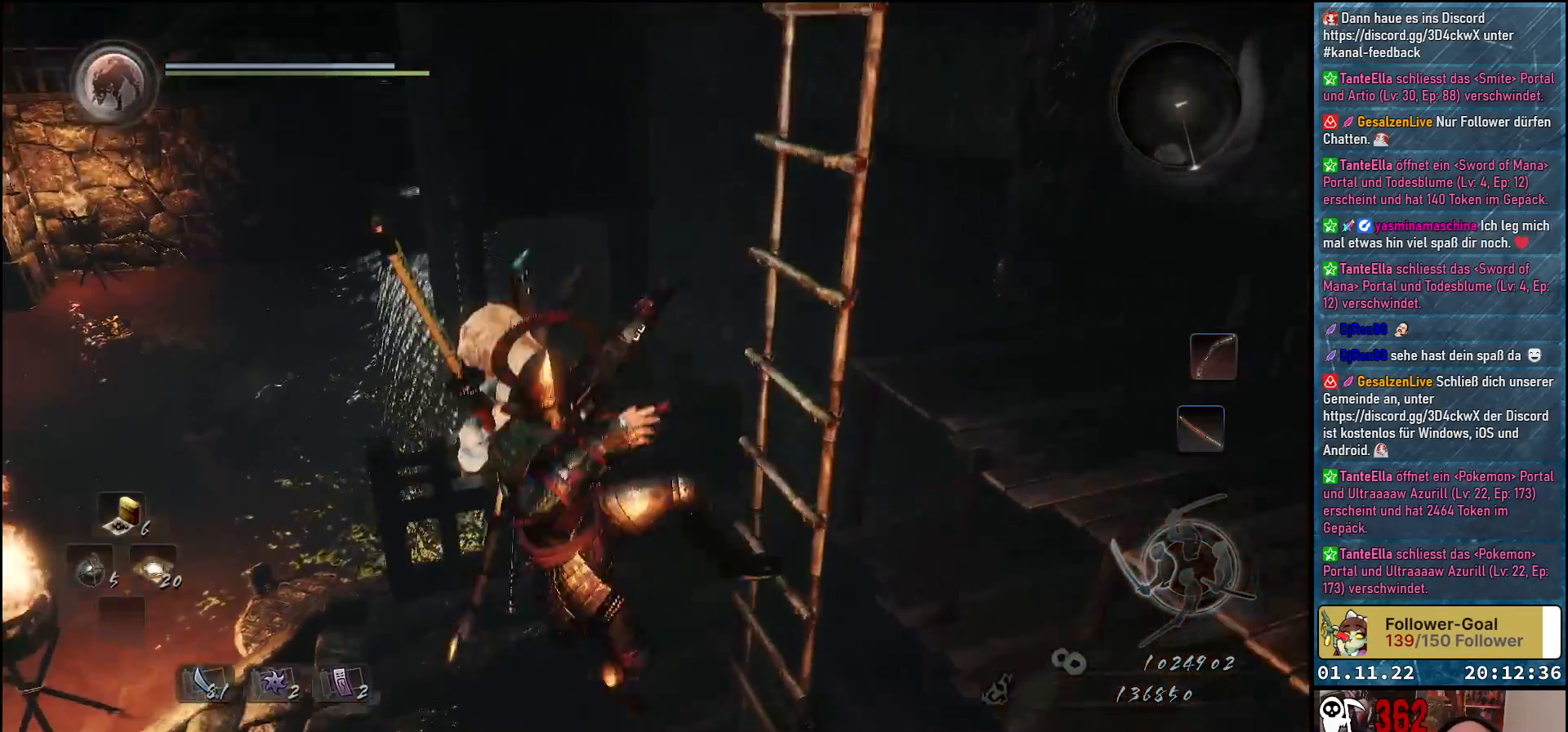
{"buttons": [], "left_stick": "center", "right_stick": "right", "events": [[67, "left_stick", "center"], [83, "right_stick", "up-left"], [200, "right_stick", "center"], [350, "right_stick", "right"]]}
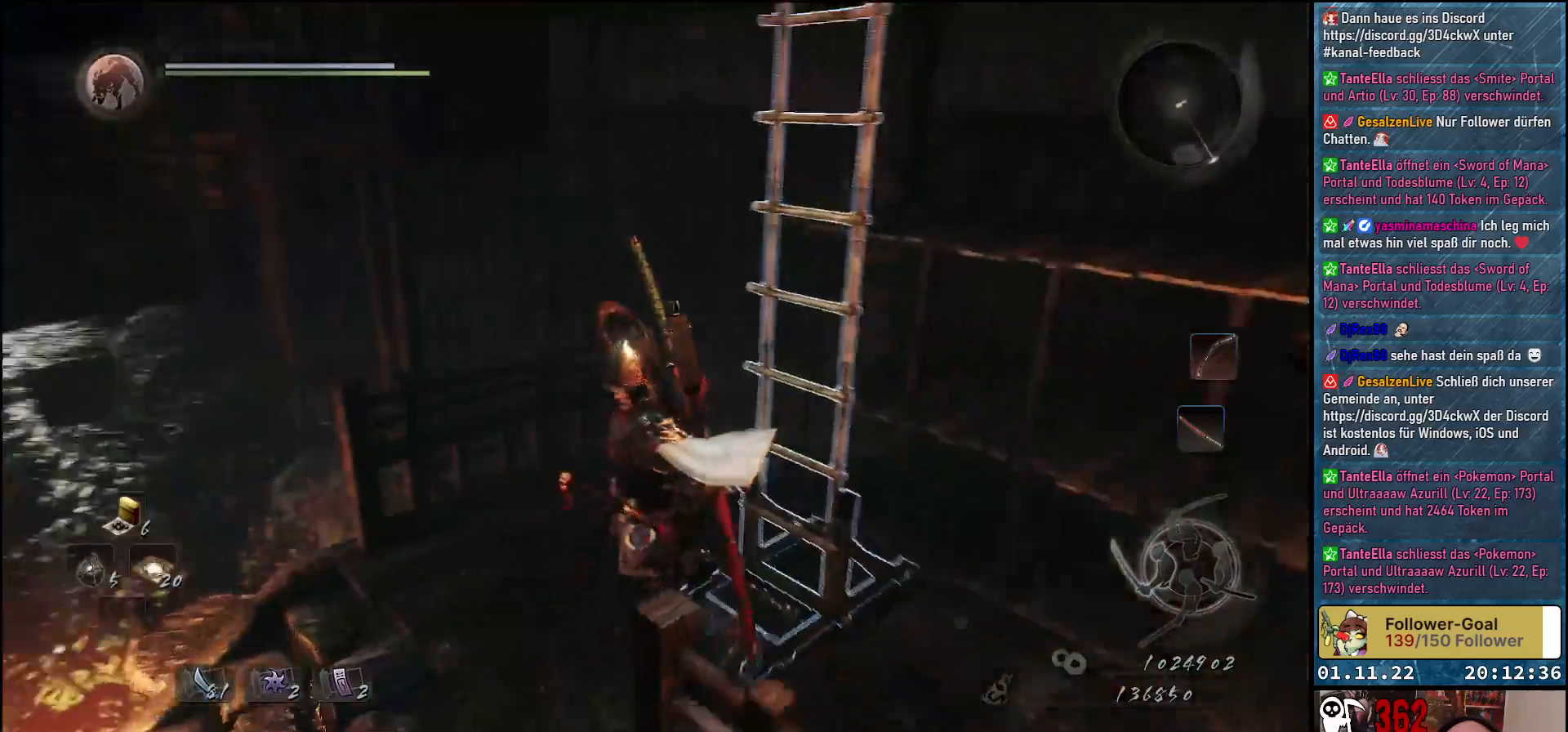
{"buttons": [], "left_stick": "center", "right_stick": "down-right", "events": [[233, "right_stick", "down-right"]]}
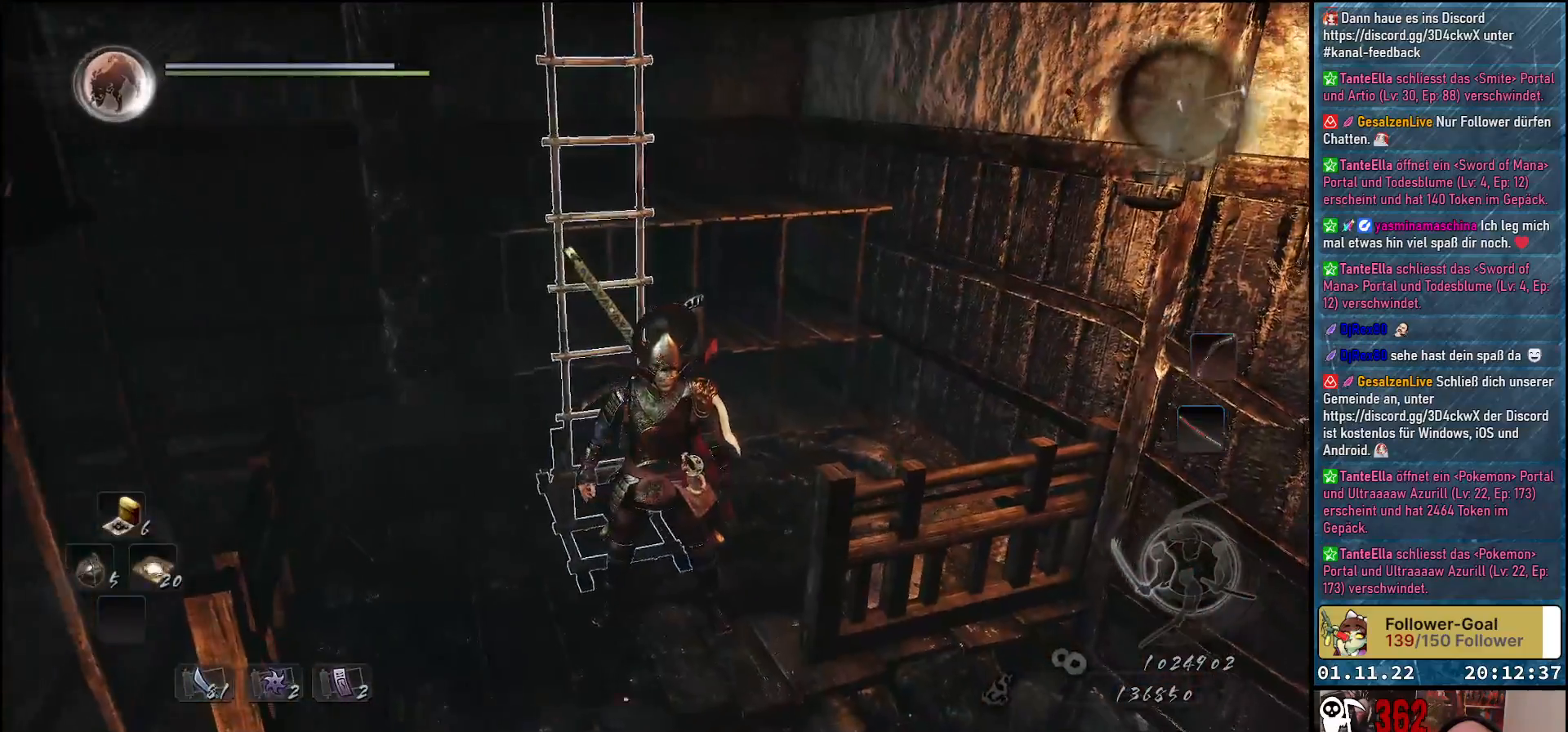
{"buttons": [], "left_stick": "center", "right_stick": "right", "events": [[33, "right_stick", "right"]]}
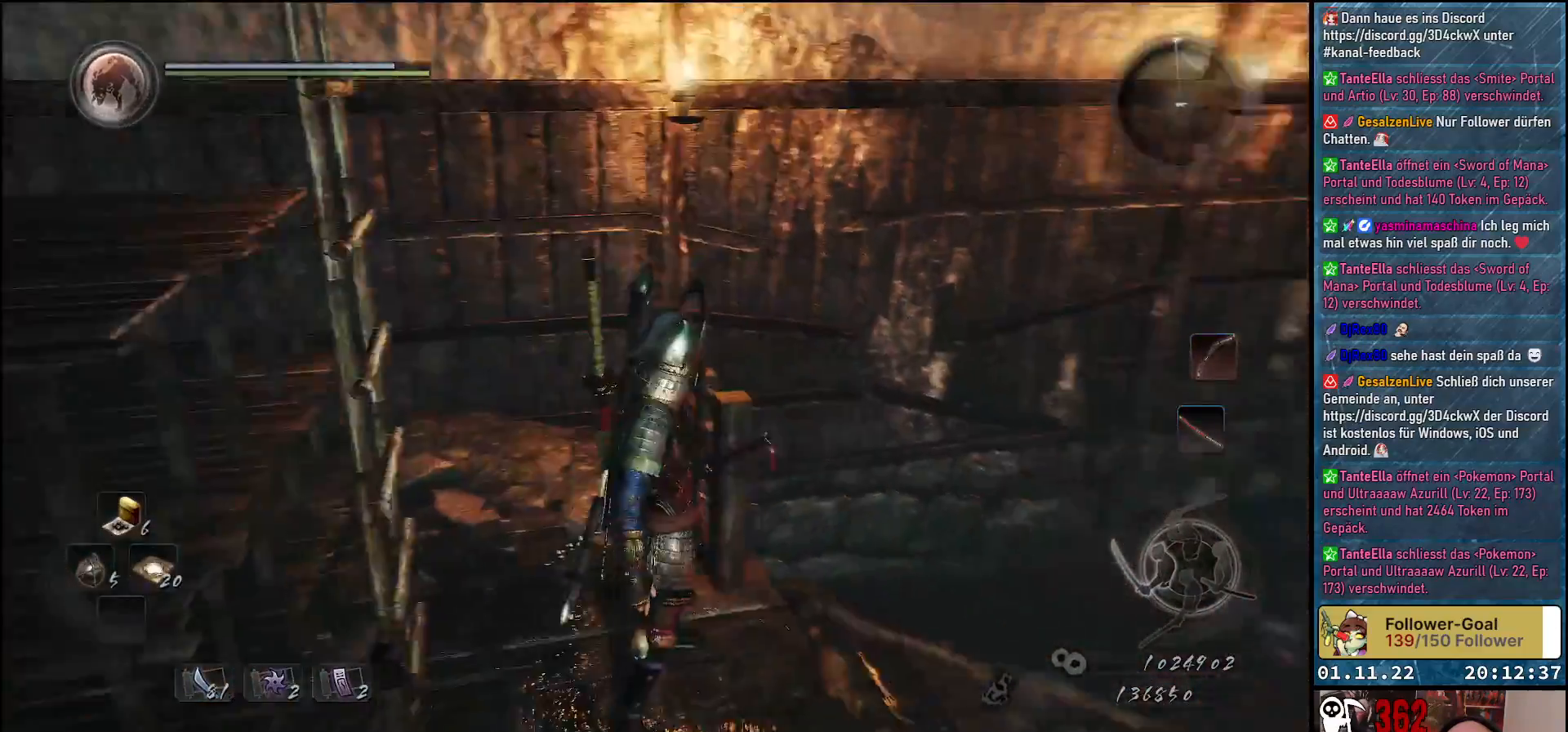
{"buttons": [], "left_stick": "center", "right_stick": "right", "events": [[267, "right_stick", "down-right"], [400, "right_stick", "right"]]}
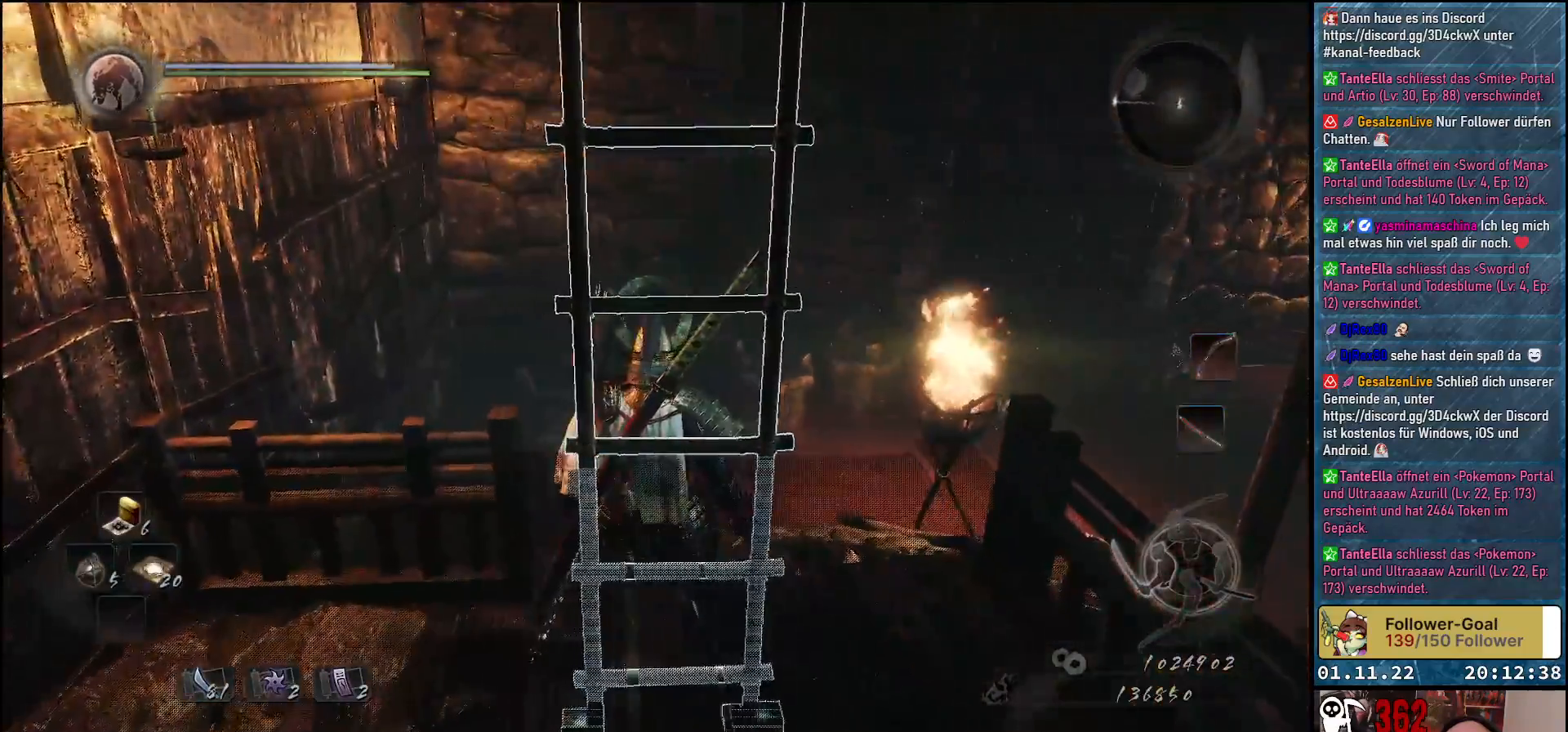
{"buttons": [], "left_stick": "center", "right_stick": "down-right", "events": [[317, "right_stick", "down-right"]]}
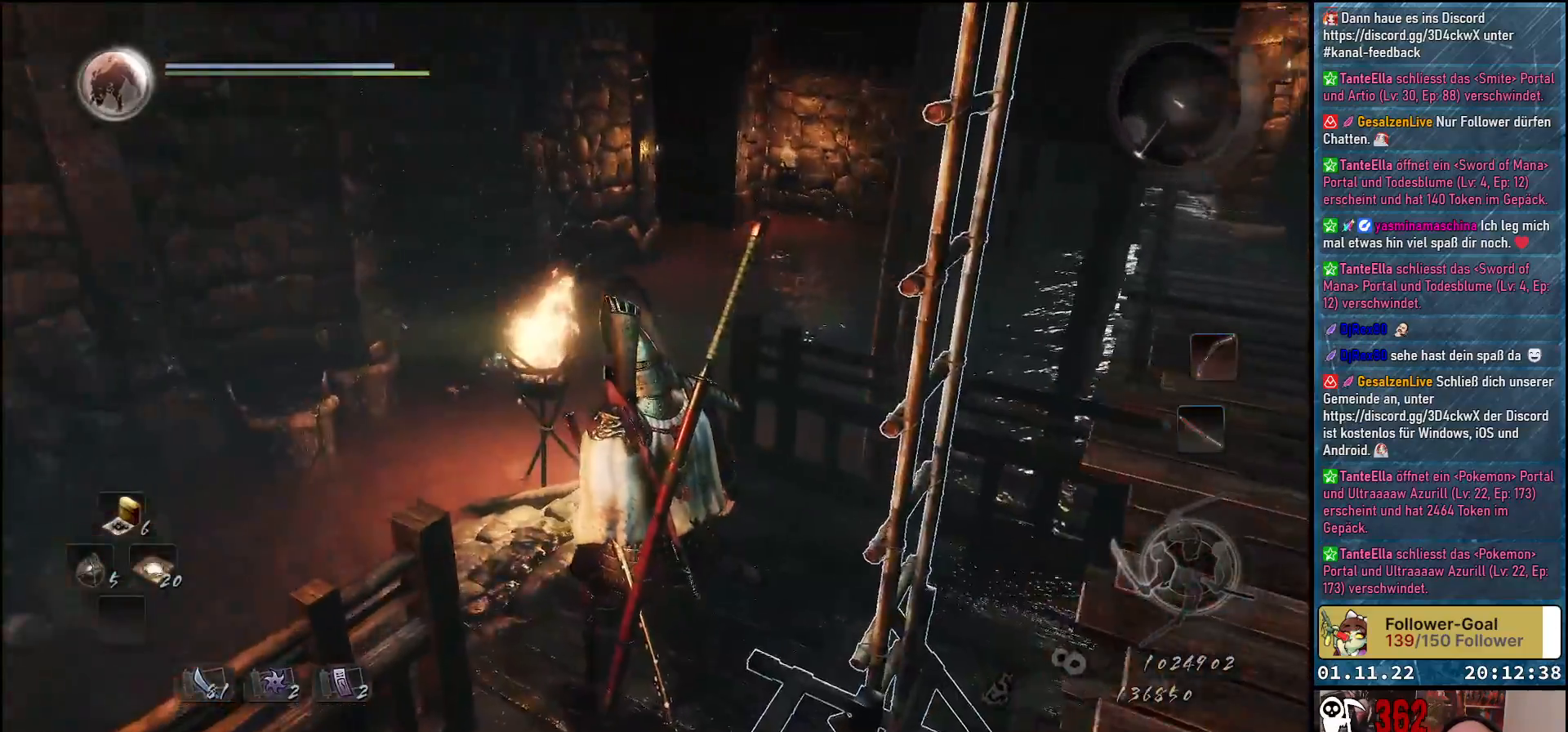
{"buttons": [], "left_stick": "center", "right_stick": "center", "events": [[367, "right_stick", "center"]]}
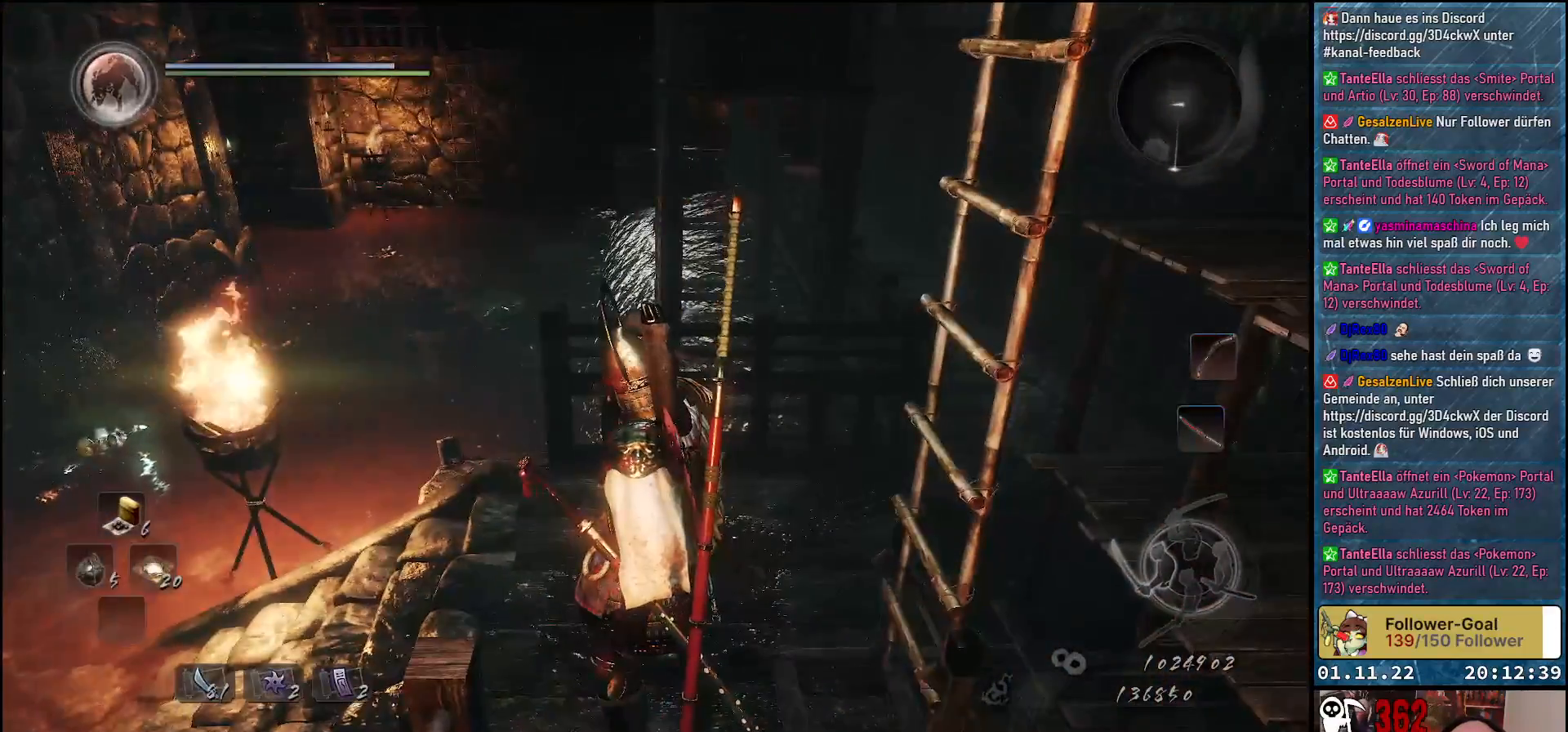
{"buttons": [], "left_stick": "up-left", "right_stick": "down-right", "events": [[150, "left_stick", "up-left"], [417, "right_stick", "down-right"]]}
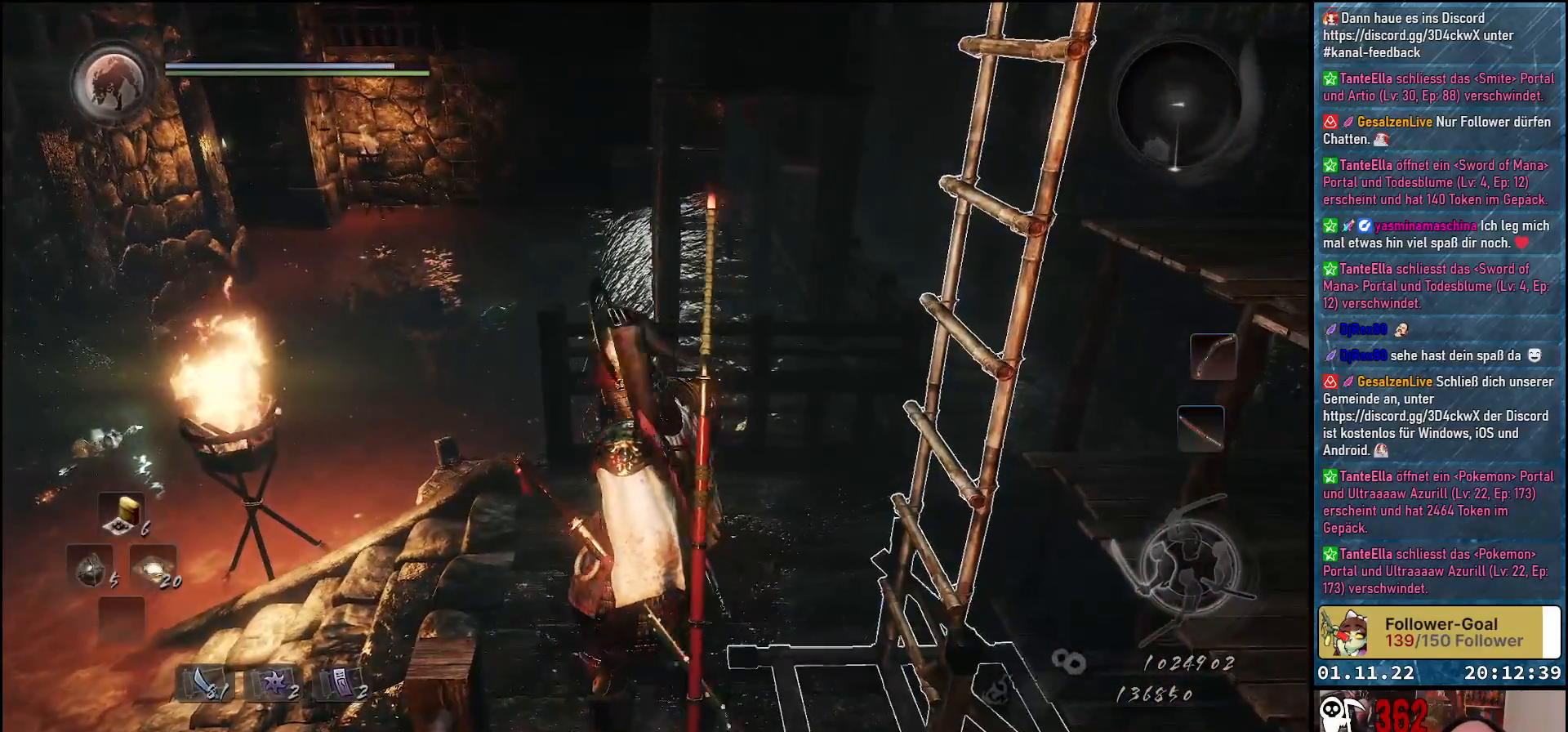
{"buttons": [], "left_stick": "up-left", "right_stick": "down-right", "events": []}
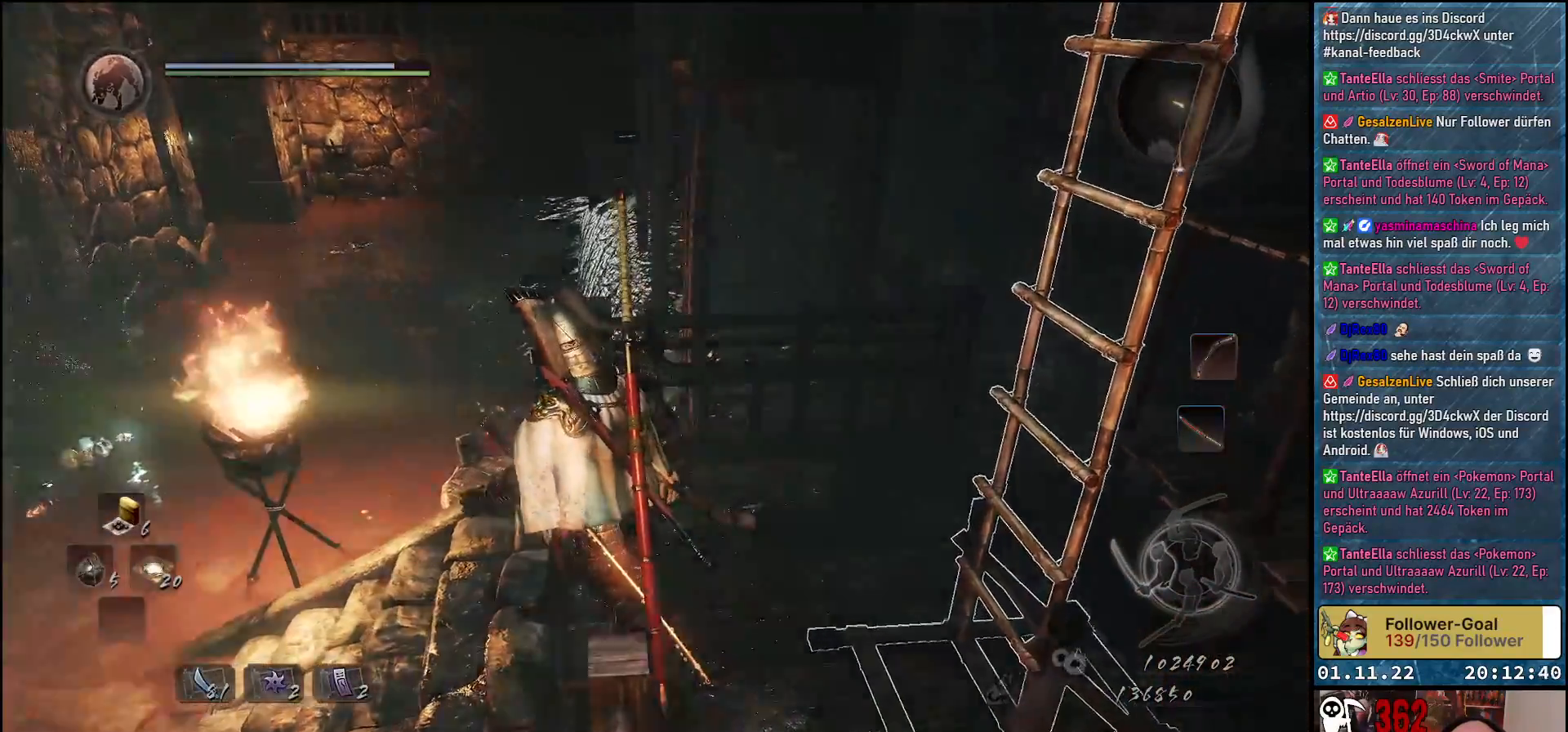
{"buttons": [], "left_stick": "center", "right_stick": "down-right", "events": [[317, "left_stick", "center"]]}
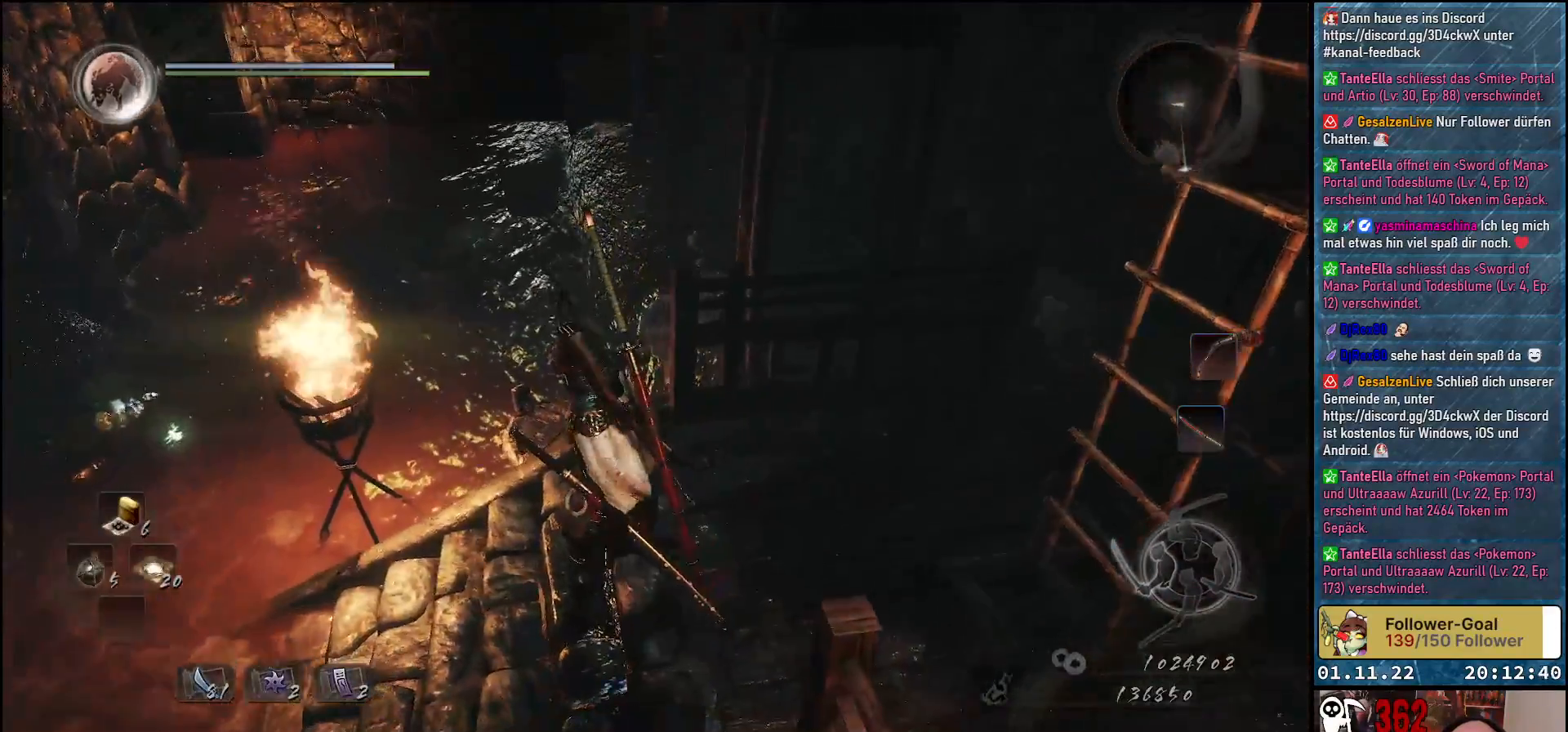
{"buttons": [], "left_stick": "center", "right_stick": "down-left", "events": [[50, "right_stick", "center"], [467, "right_stick", "down-left"]]}
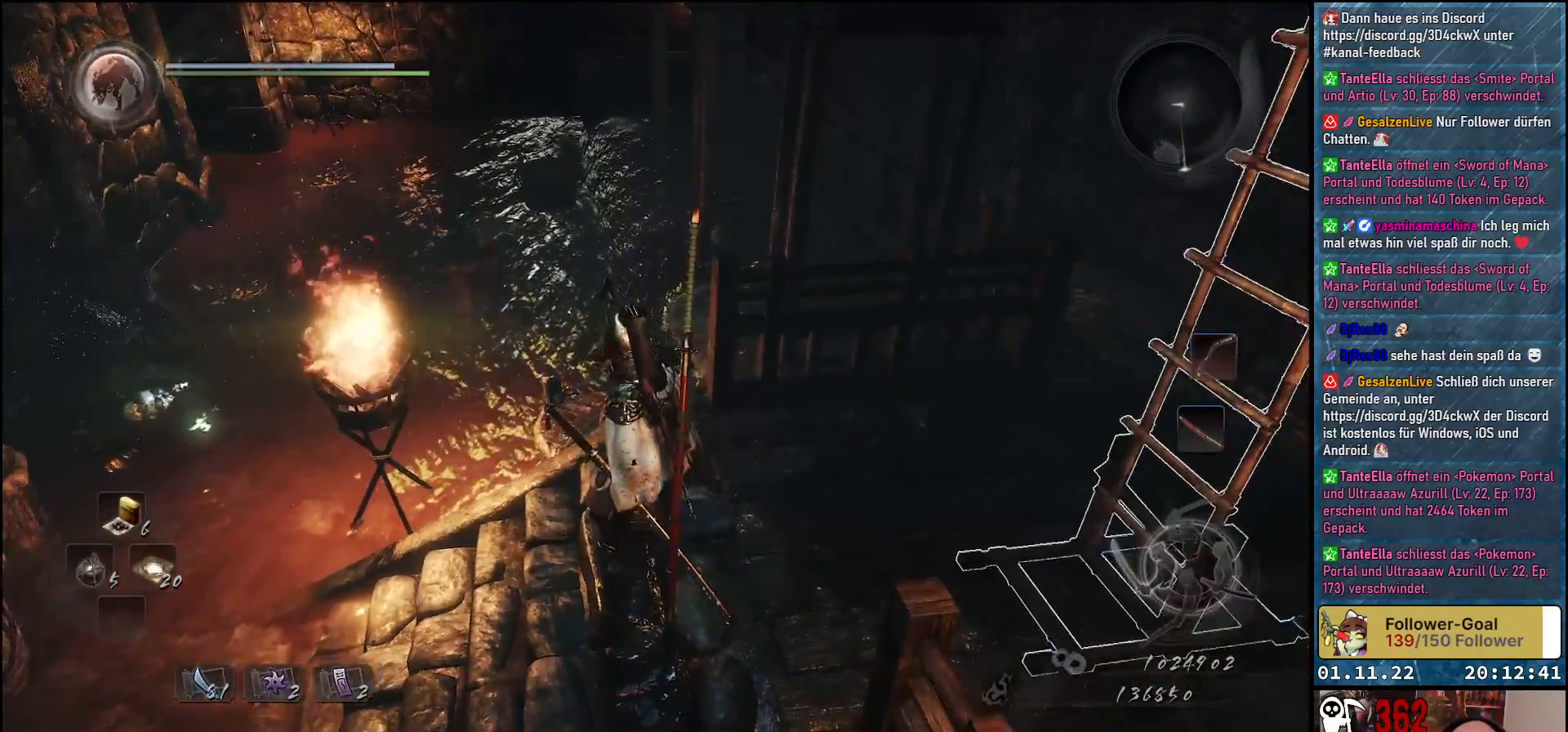
{"buttons": [], "left_stick": "center", "right_stick": "down-left", "events": []}
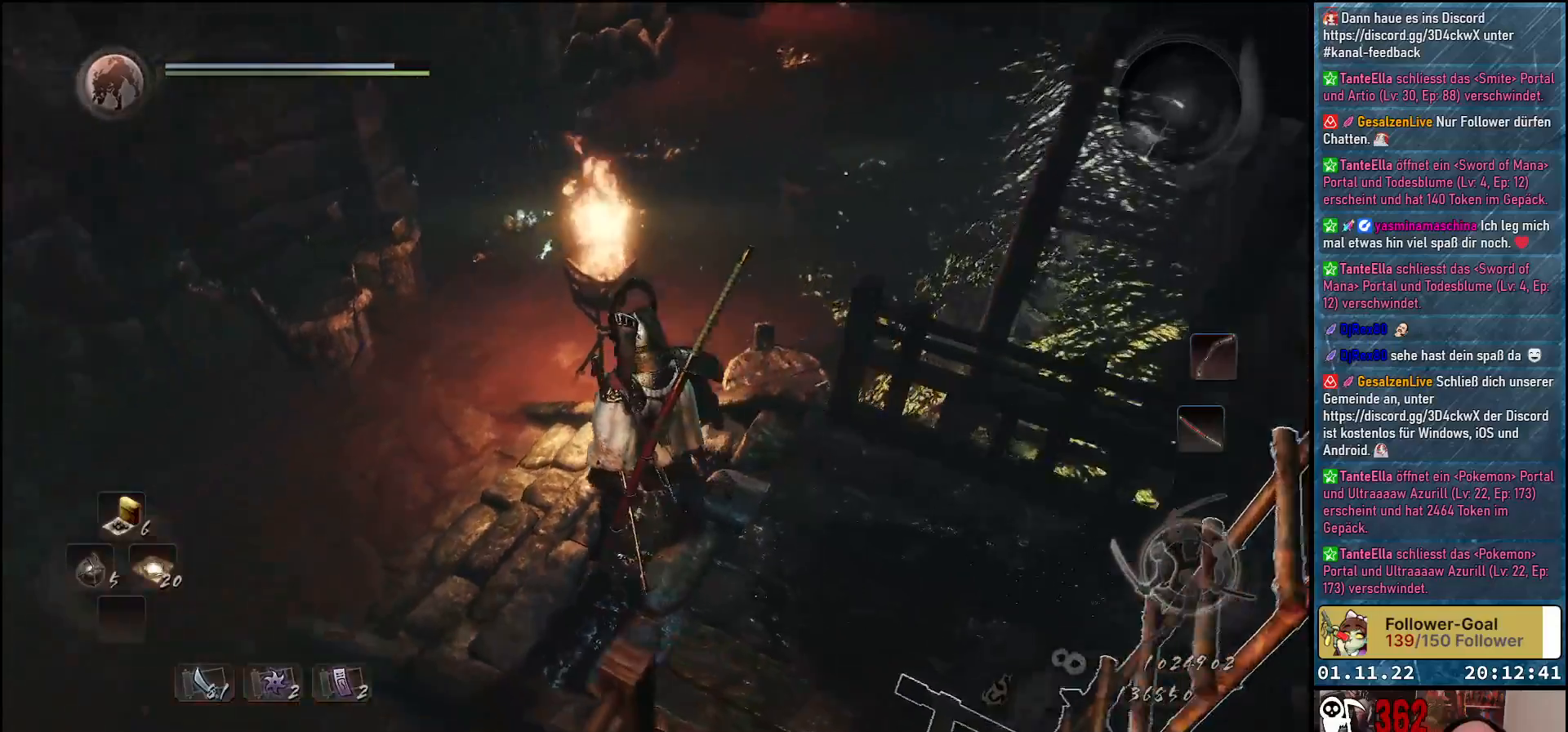
{"buttons": [], "left_stick": "center", "right_stick": "center", "events": [[433, "right_stick", "center"]]}
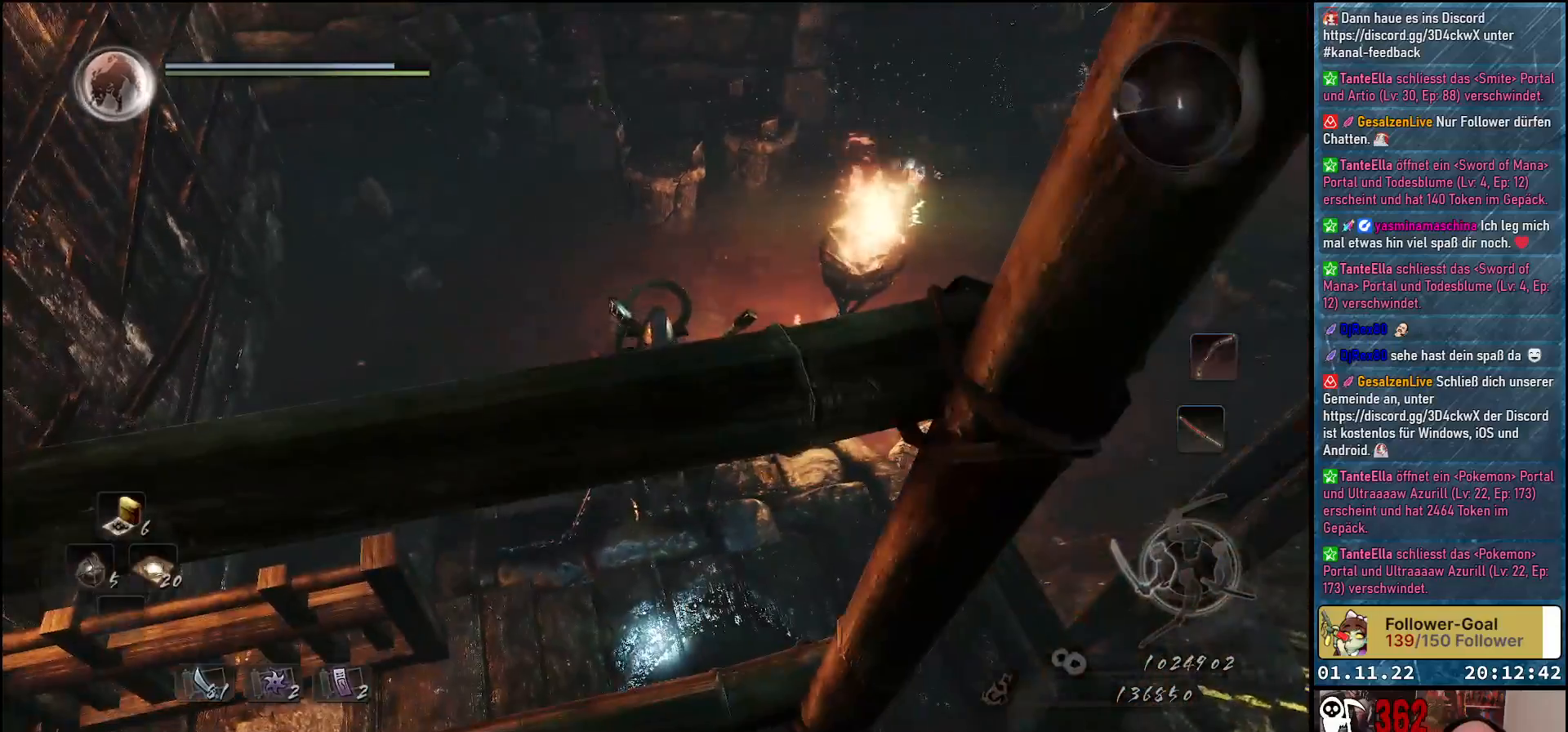
{"buttons": [], "left_stick": "center", "right_stick": "up-right", "events": [[417, "right_stick", "up-right"]]}
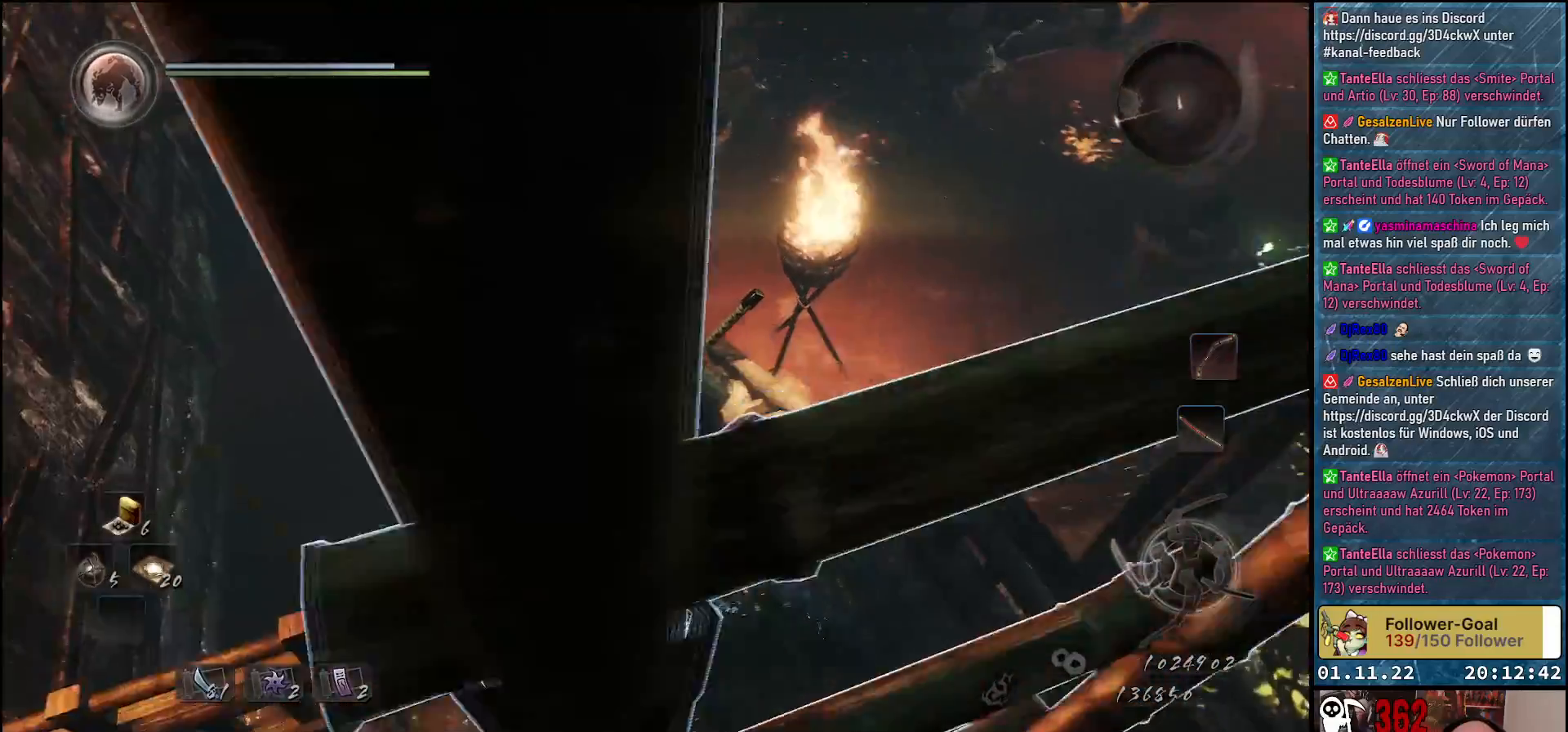
{"buttons": [], "left_stick": "center", "right_stick": "center", "events": [[250, "right_stick", "center"]]}